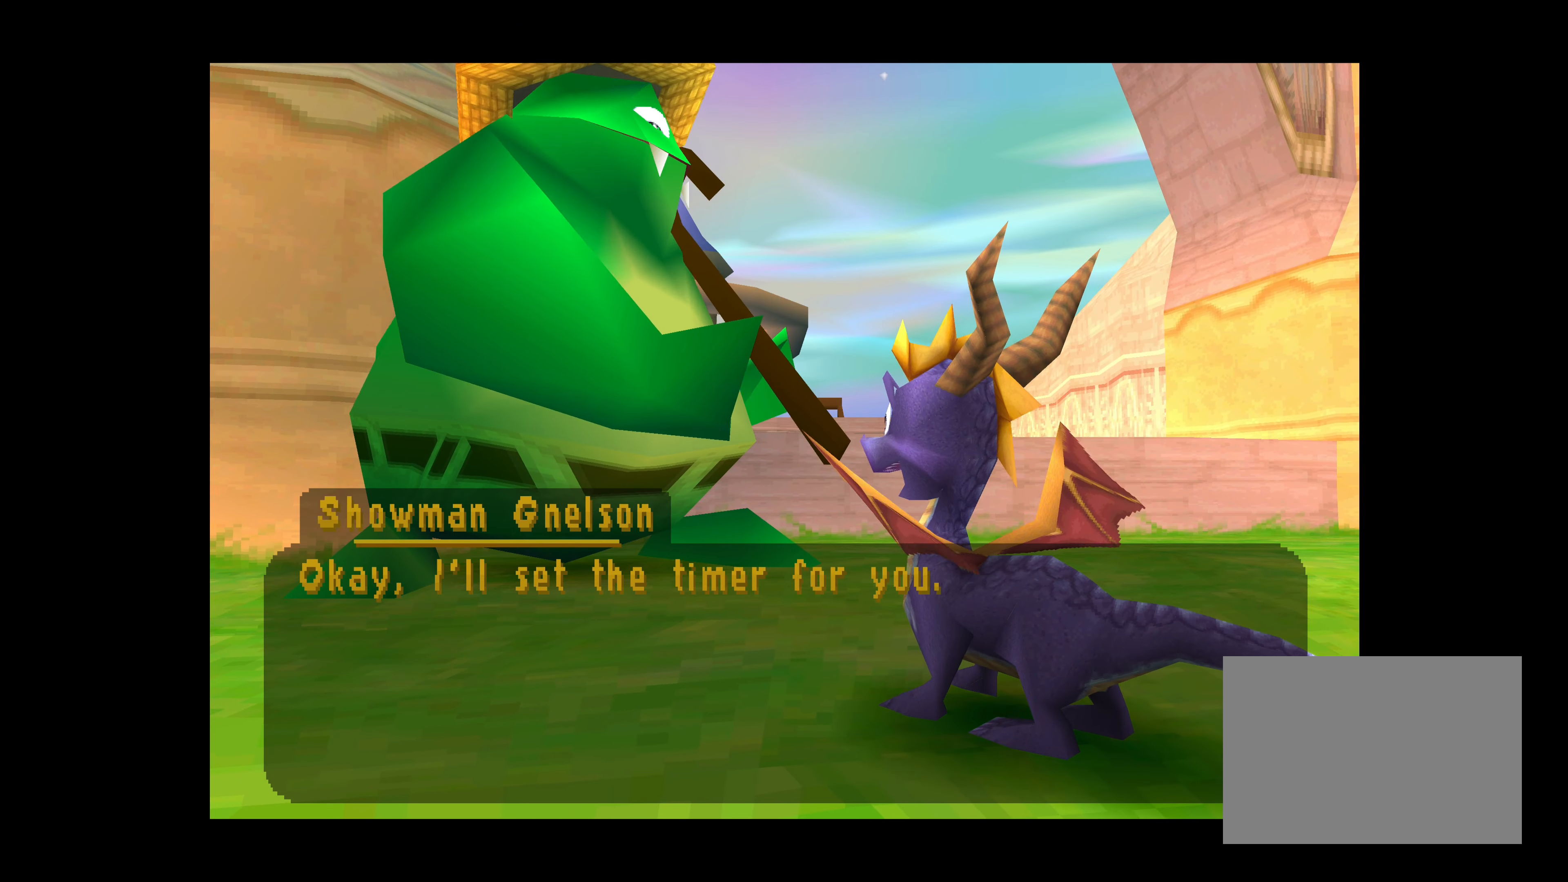
Gameplay with a controller (PlayStation layout); each line is a JSON object with the inputs held at the frame after it. "events" lists button and stick changes between this image and that frame as [ms after this image, input, new state], when the widget could be followed in between. Not read: L2 L3 R2 R3 right_stick.
{"buttons": ["CROSS"], "left_stick": "center", "events": [[300, "CROSS", "up"], [417, "CROSS", "down"]]}
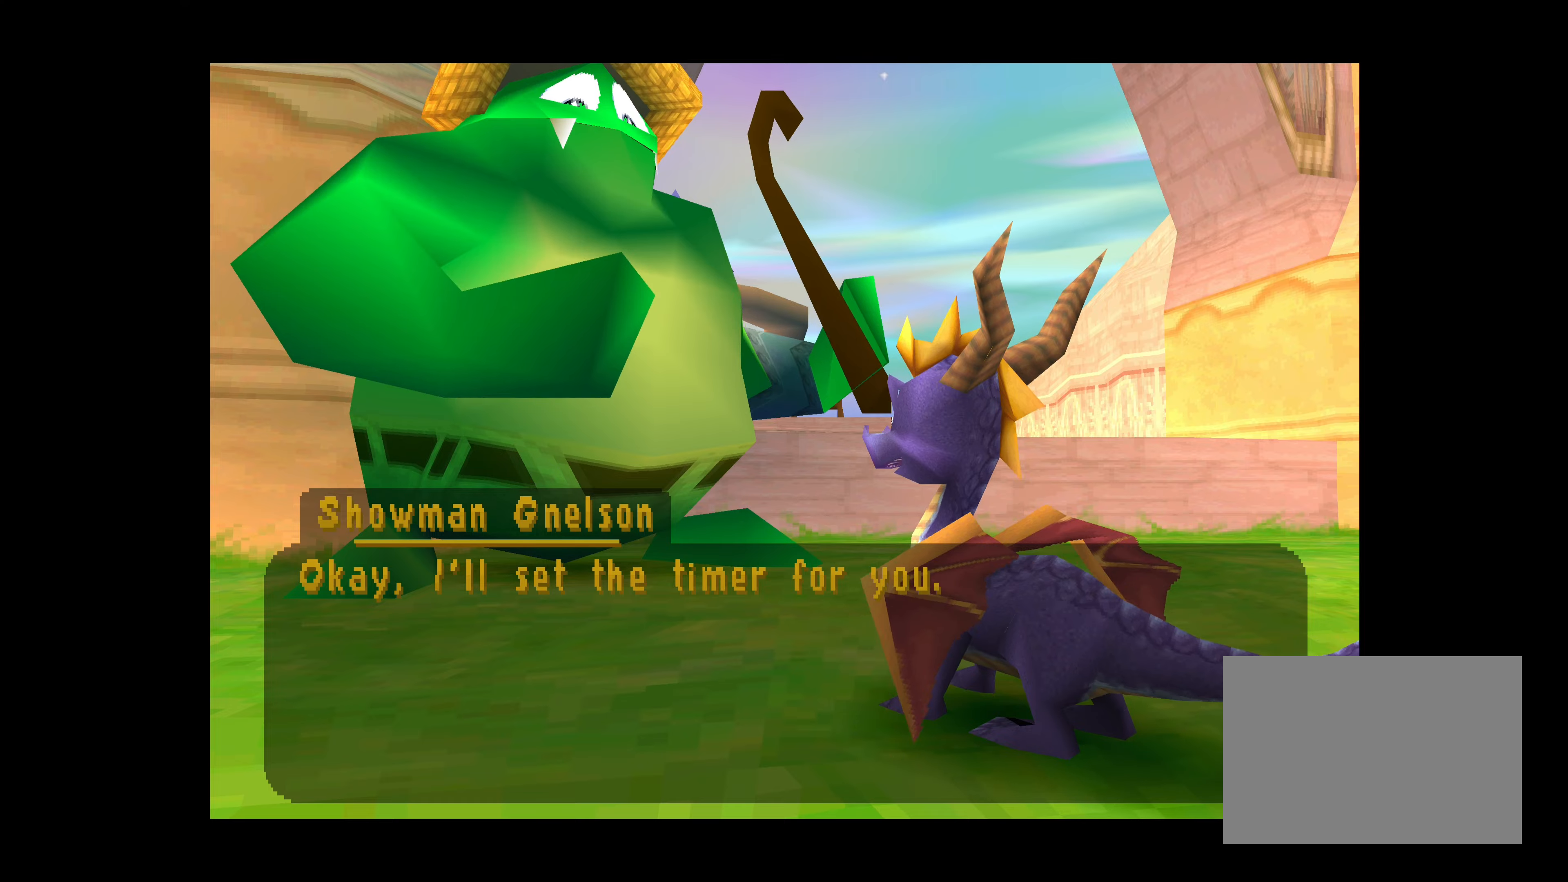
{"buttons": [], "left_stick": "center", "events": [[67, "CROSS", "up"]]}
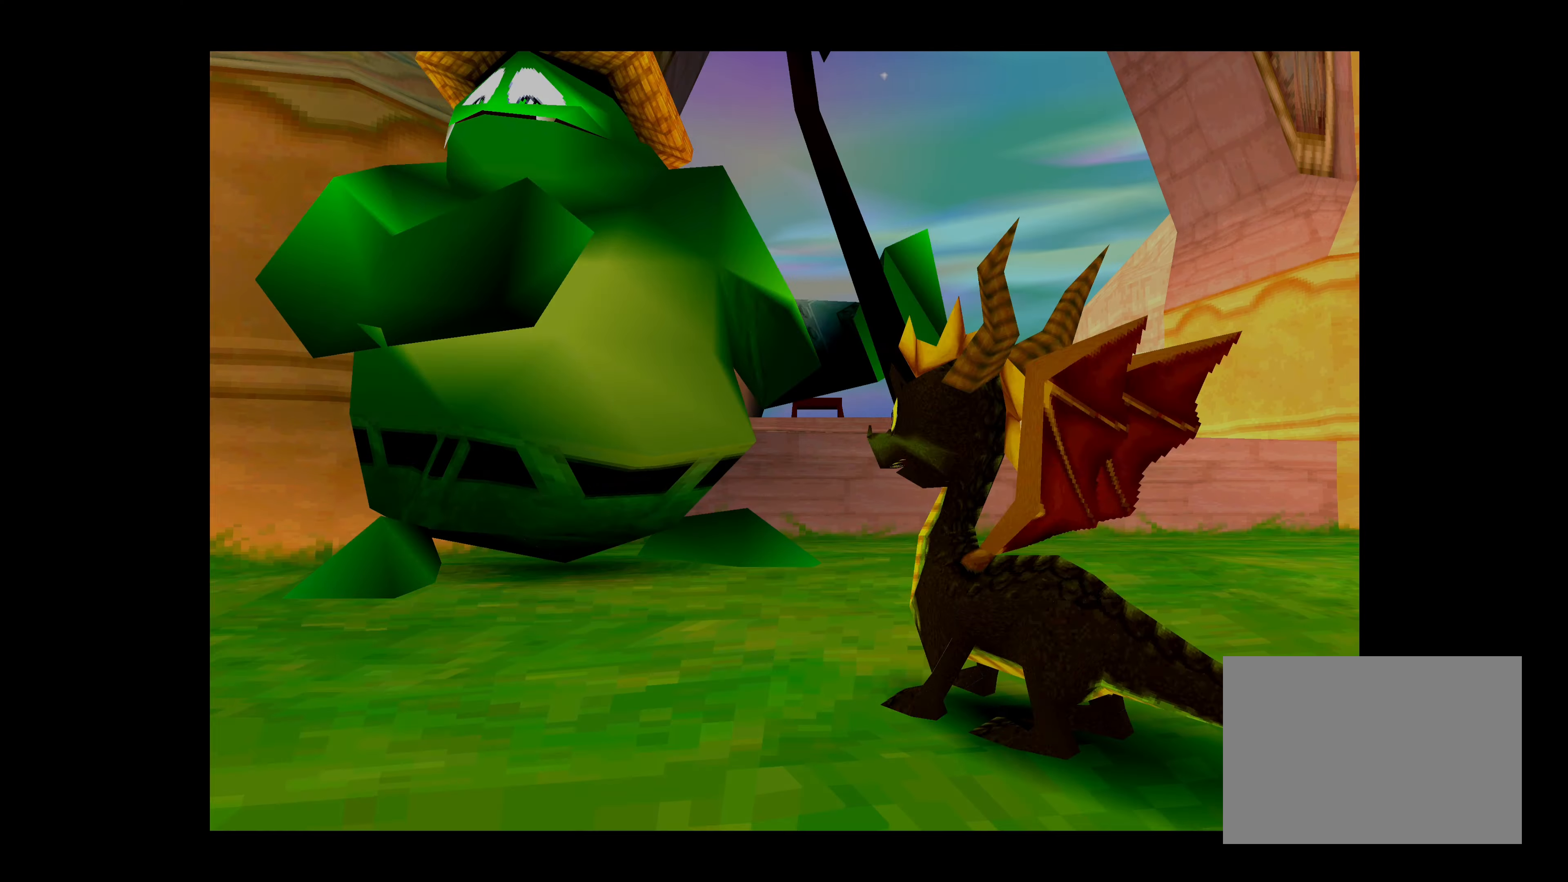
{"buttons": [], "left_stick": "center", "events": []}
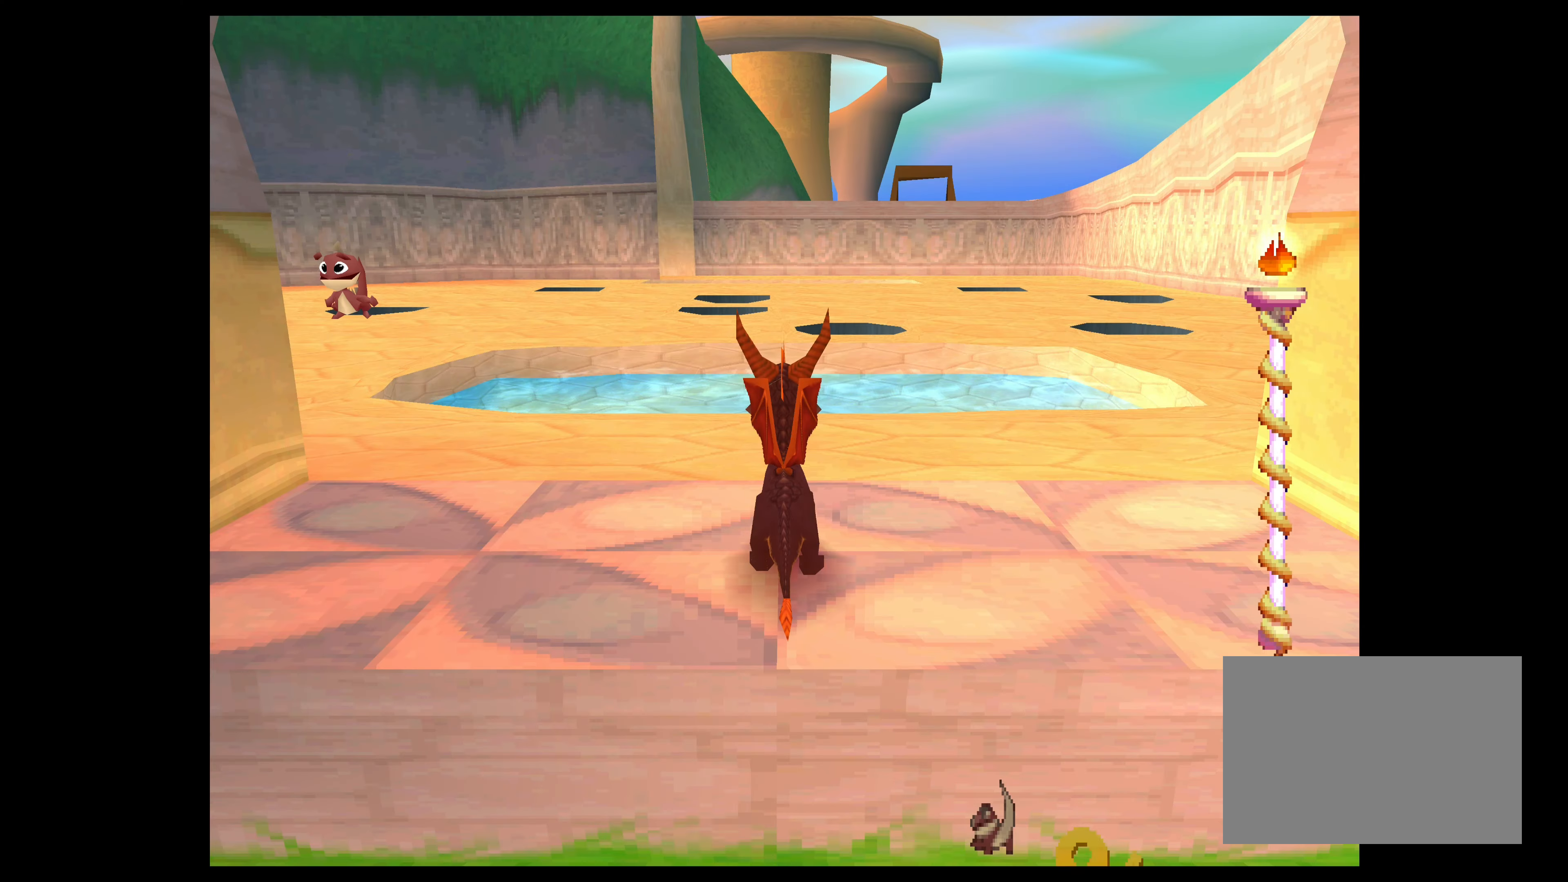
{"buttons": [], "left_stick": "center", "events": [[100, "left_stick", "right"], [250, "left_stick", "center"]]}
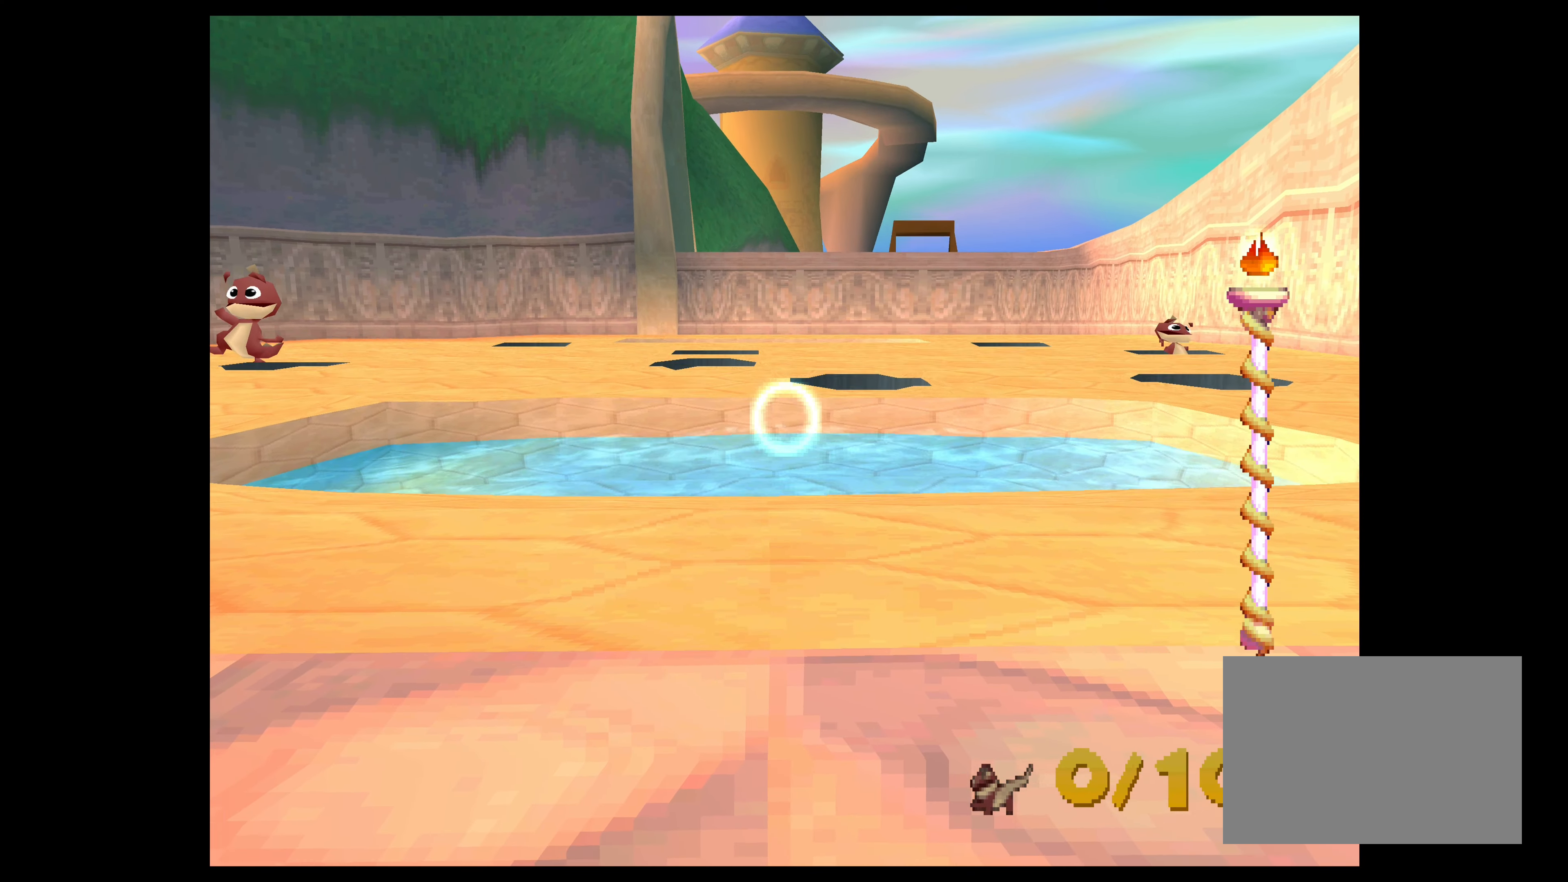
{"buttons": [], "left_stick": "left", "events": [[17, "left_stick", "left"]]}
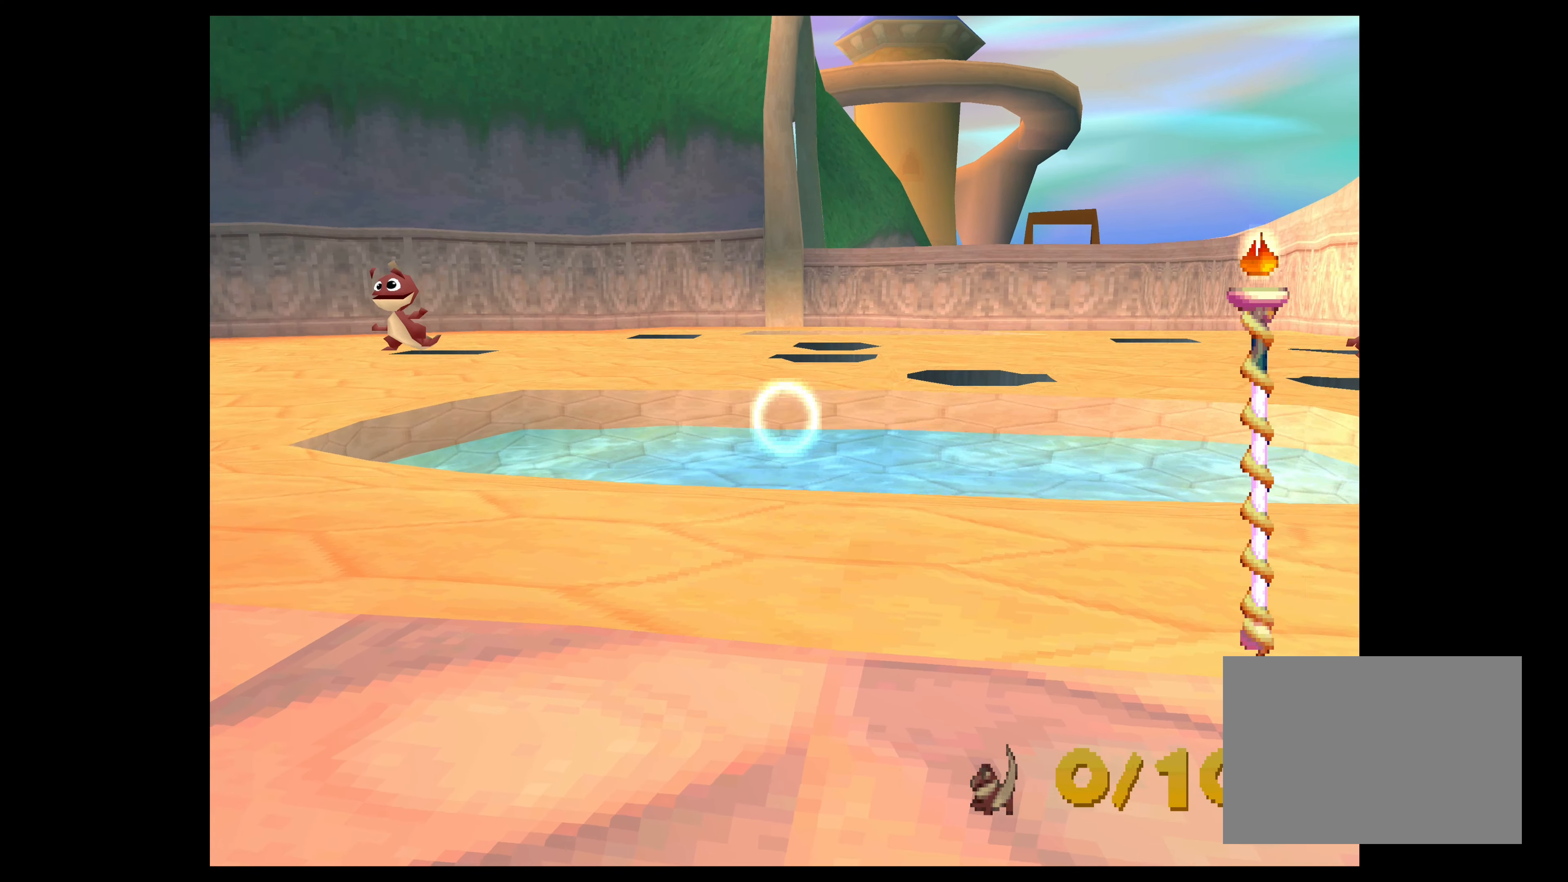
{"buttons": [], "left_stick": "down-right", "events": [[150, "left_stick", "center"], [300, "CIRCLE", "down"], [350, "left_stick", "down-right"], [417, "CIRCLE", "up"]]}
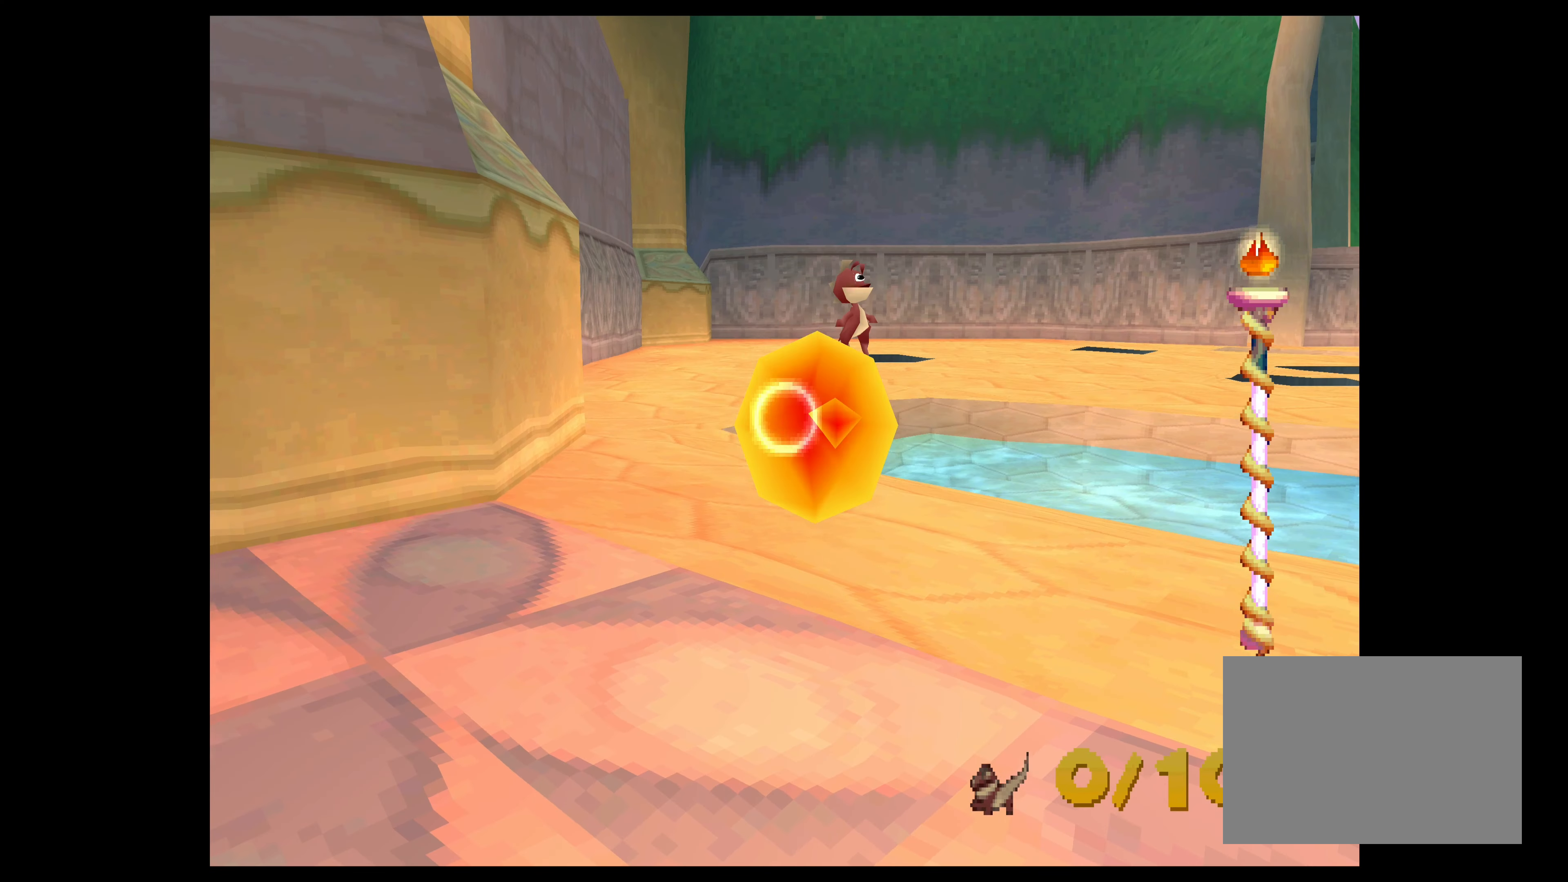
{"buttons": ["CIRCLE"], "left_stick": "center", "events": [[17, "CIRCLE", "down"], [17, "left_stick", "center"], [150, "CIRCLE", "up"], [183, "left_stick", "down-right"], [333, "left_stick", "center"], [400, "CIRCLE", "down"]]}
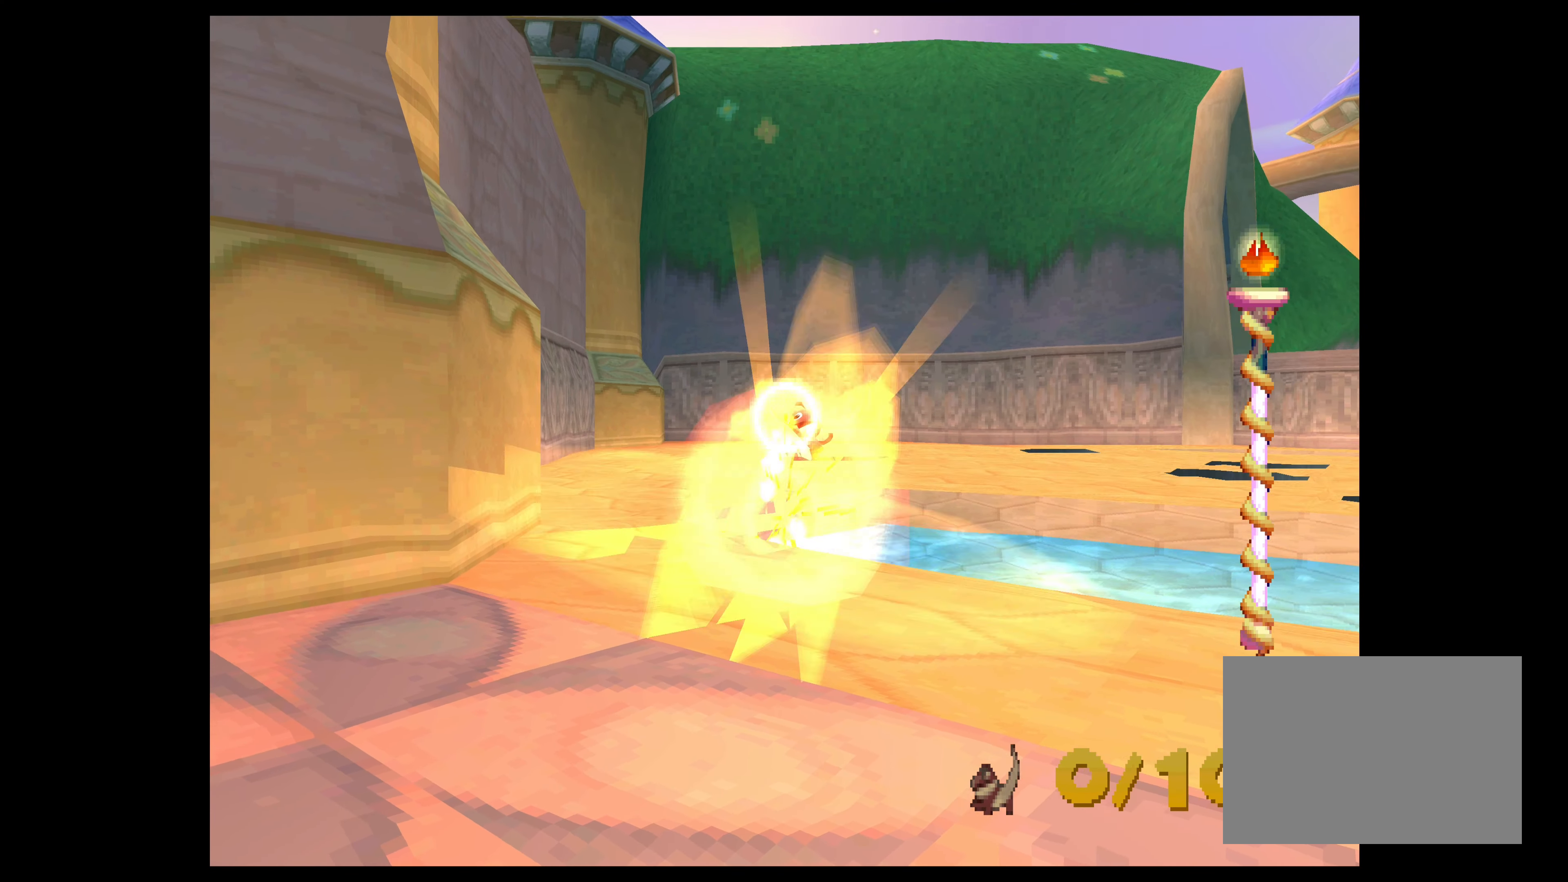
{"buttons": [], "left_stick": "right", "events": [[17, "CIRCLE", "up"], [17, "left_stick", "down-right"], [67, "left_stick", "right"], [100, "CIRCLE", "down"], [167, "left_stick", "center"], [217, "CIRCLE", "up"], [350, "left_stick", "right"]]}
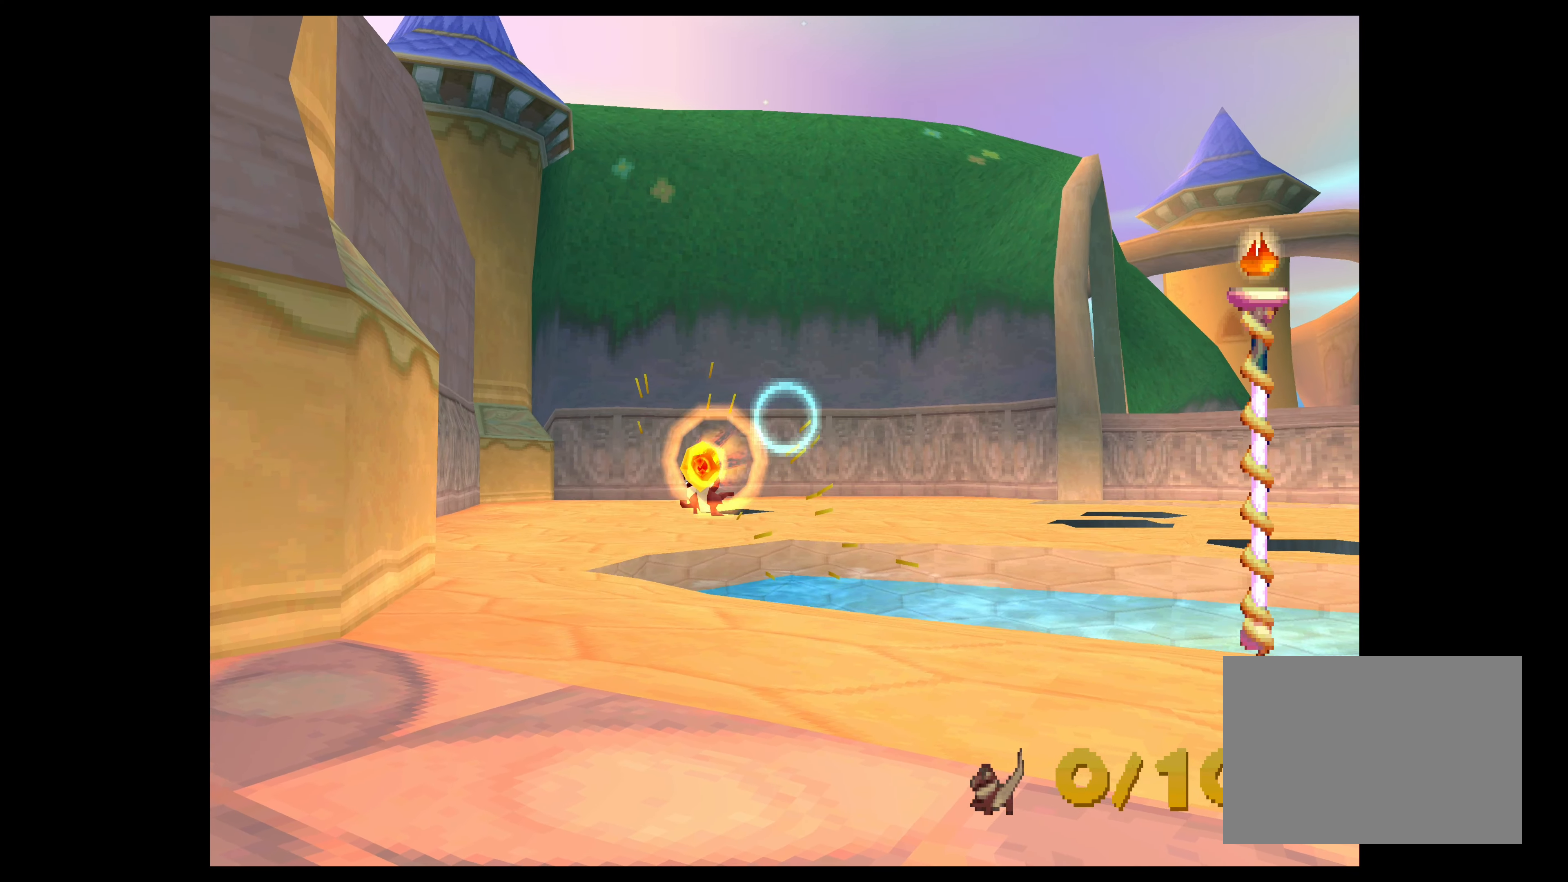
{"buttons": [], "left_stick": "right", "events": []}
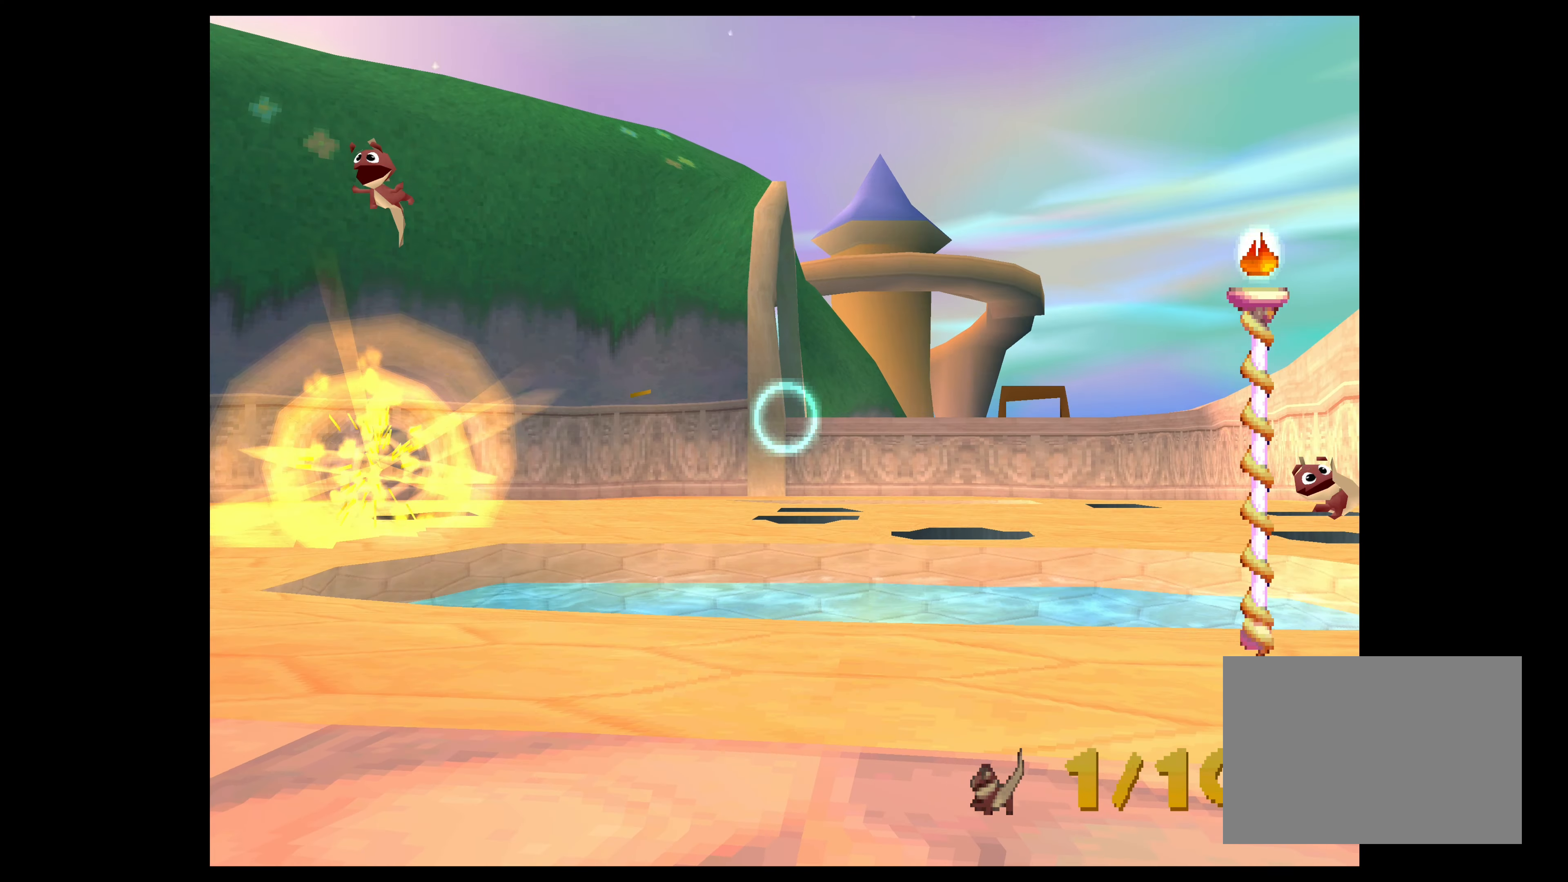
{"buttons": [], "left_stick": "up-right", "events": [[83, "left_stick", "center"], [417, "left_stick", "up-right"]]}
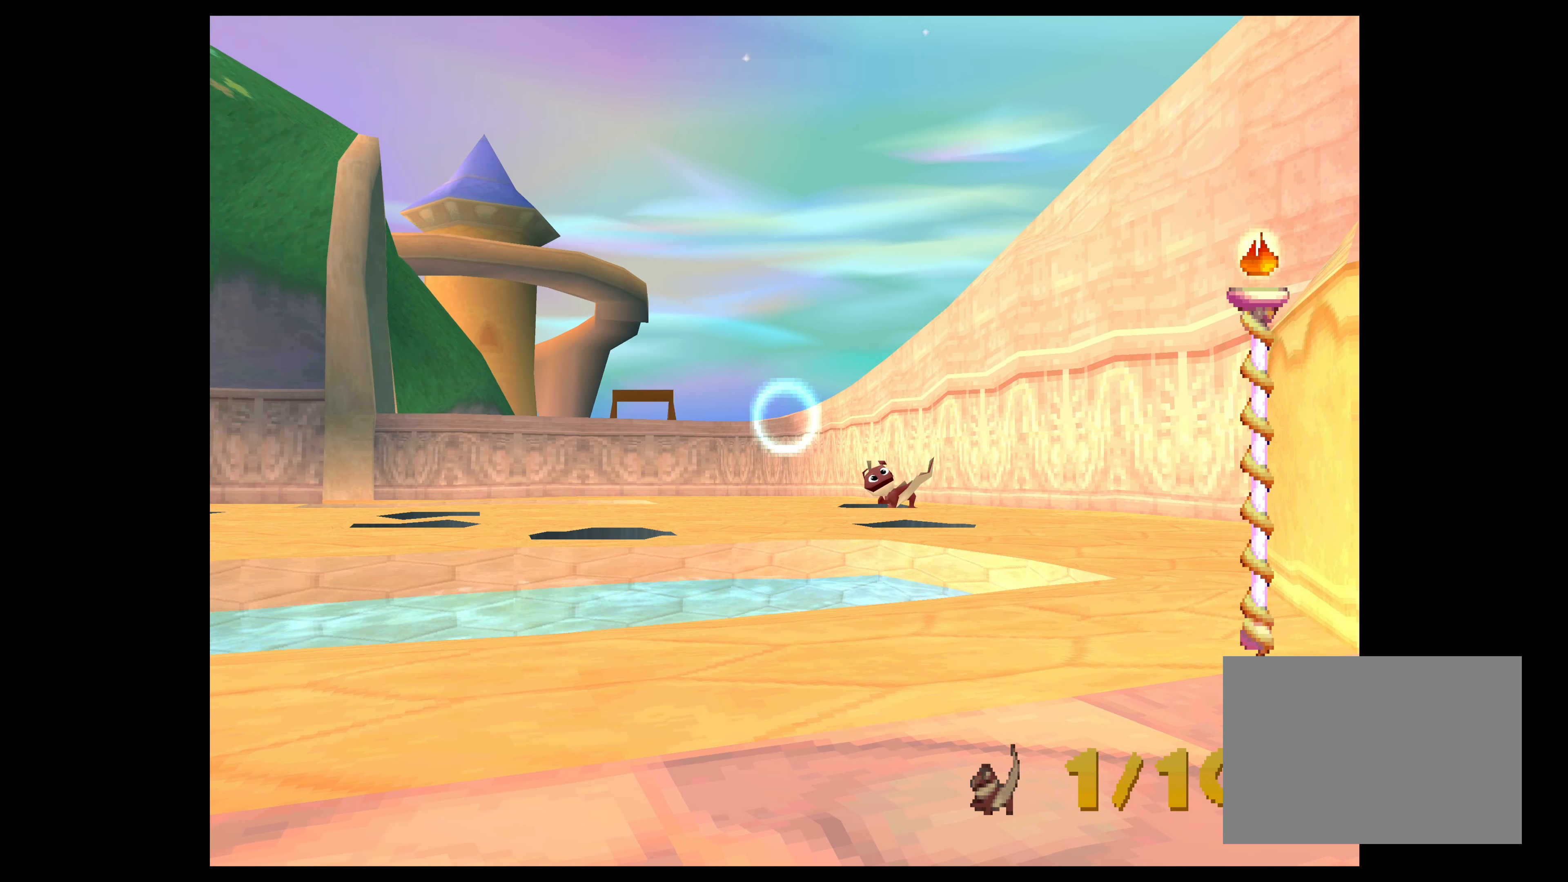
{"buttons": ["CIRCLE"], "left_stick": "center", "events": [[83, "left_stick", "center"], [217, "CIRCLE", "down"], [300, "left_stick", "right"], [350, "CIRCLE", "up"], [417, "left_stick", "center"], [500, "CIRCLE", "down"]]}
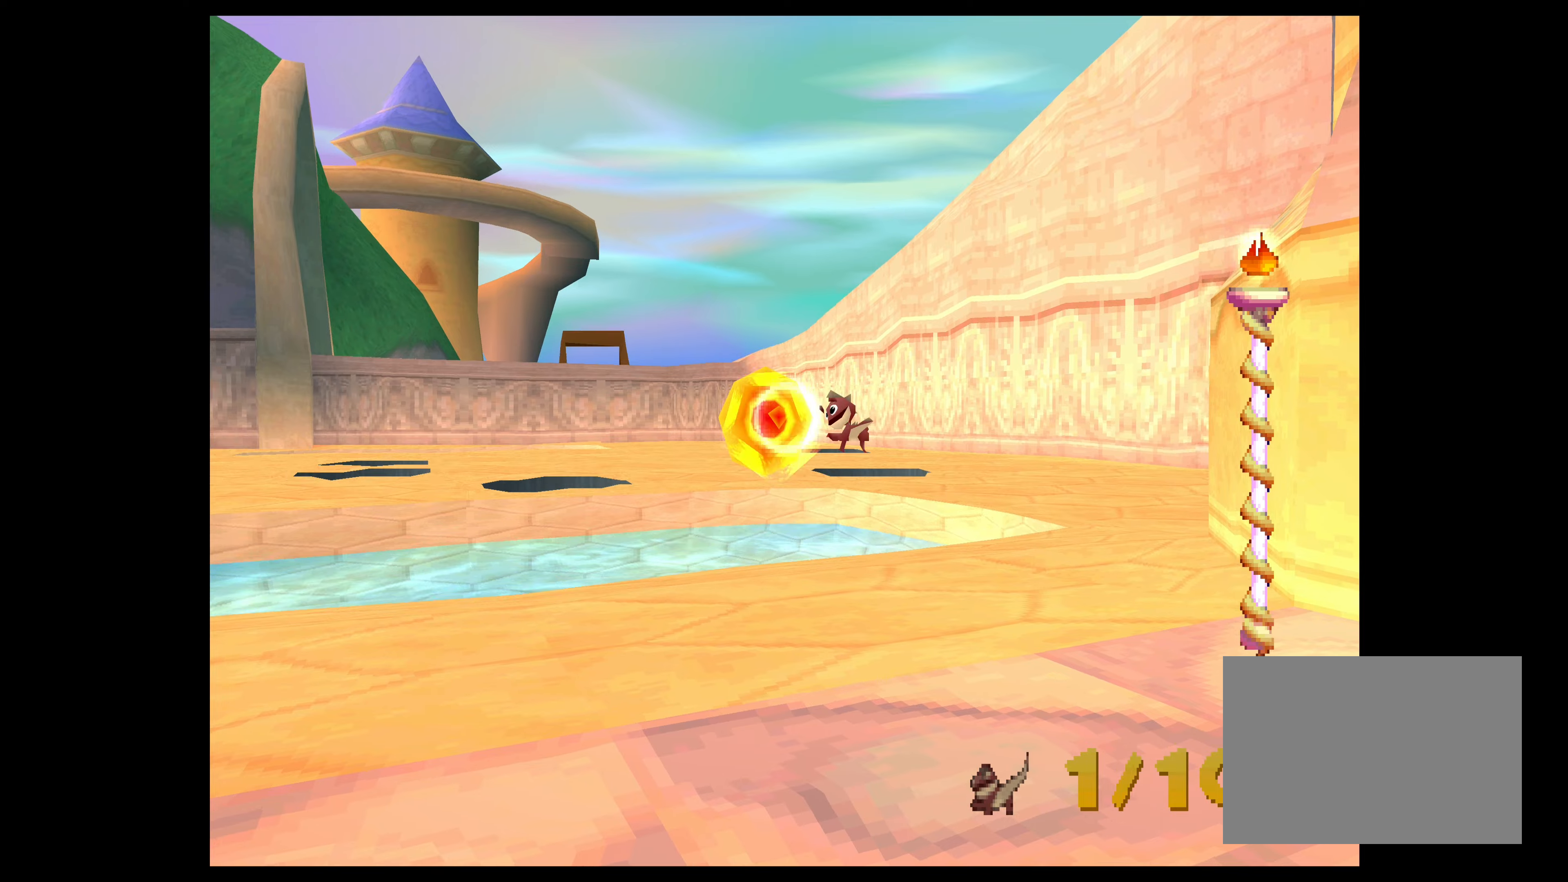
{"buttons": ["CIRCLE"], "left_stick": "center", "events": [[134, "CIRCLE", "up"], [200, "left_stick", "right"], [217, "CIRCLE", "down"], [267, "left_stick", "center"], [384, "CIRCLE", "up"], [500, "CIRCLE", "down"]]}
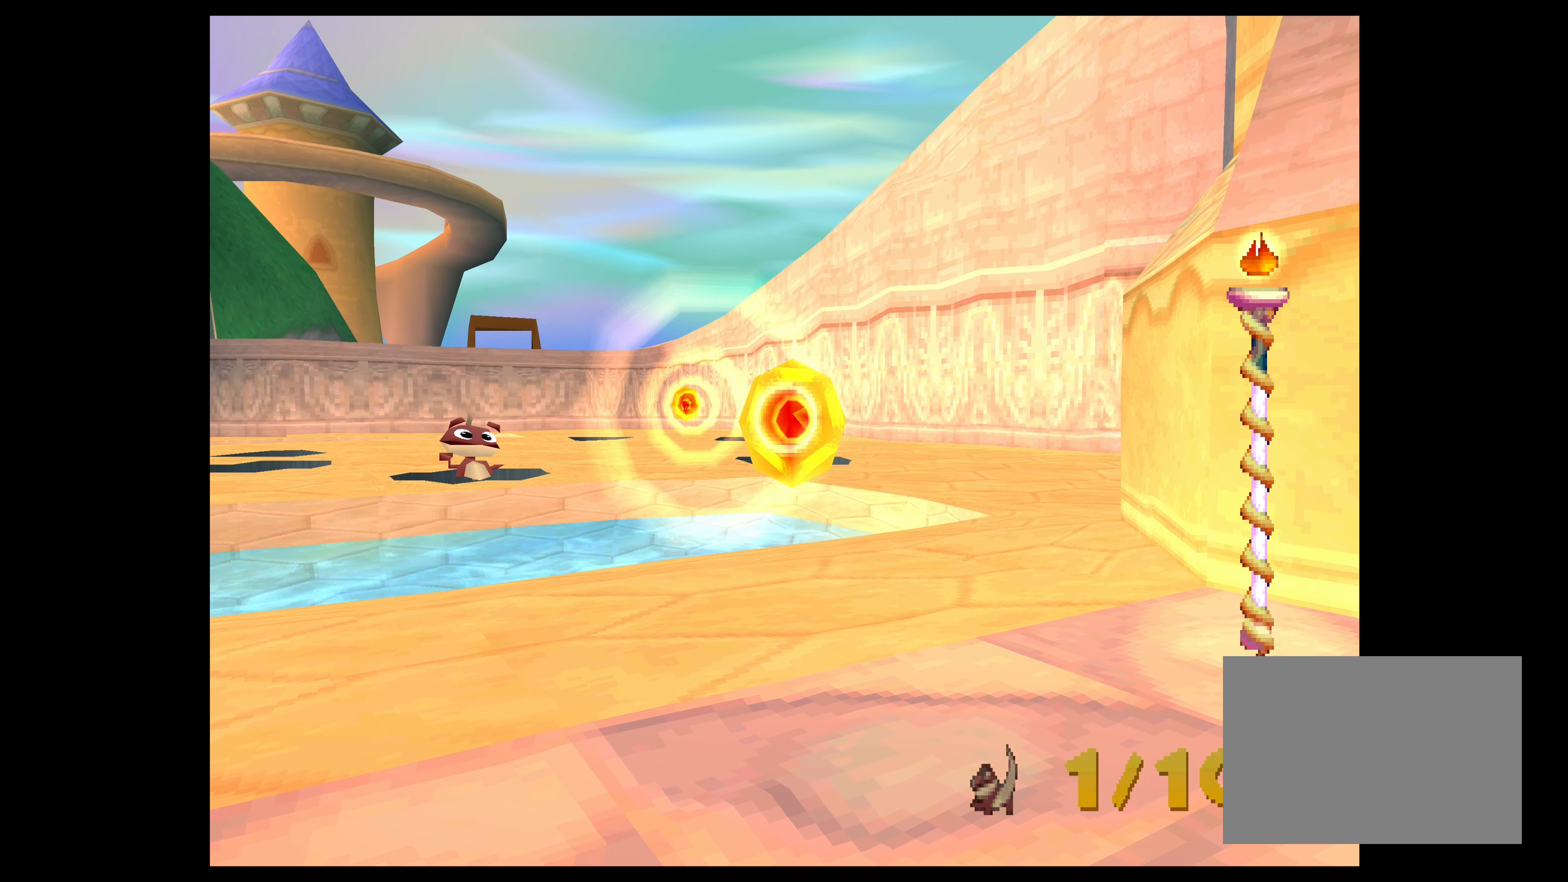
{"buttons": [], "left_stick": "left", "events": [[150, "CIRCLE", "up"], [267, "left_stick", "left"]]}
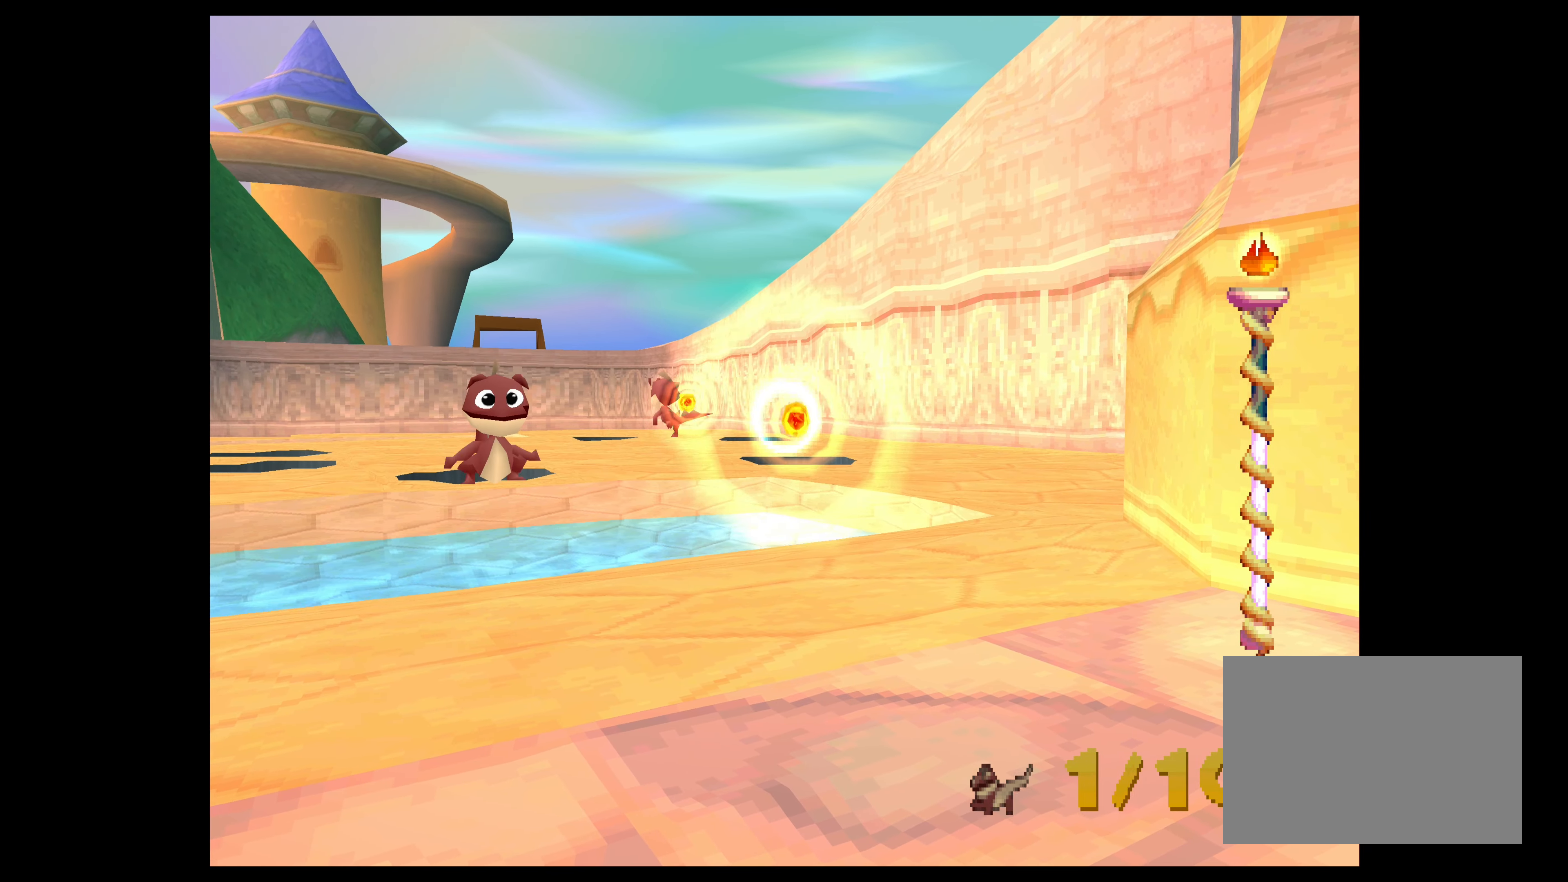
{"buttons": ["CIRCLE"], "left_stick": "center", "events": [[117, "left_stick", "center"], [350, "CIRCLE", "down"]]}
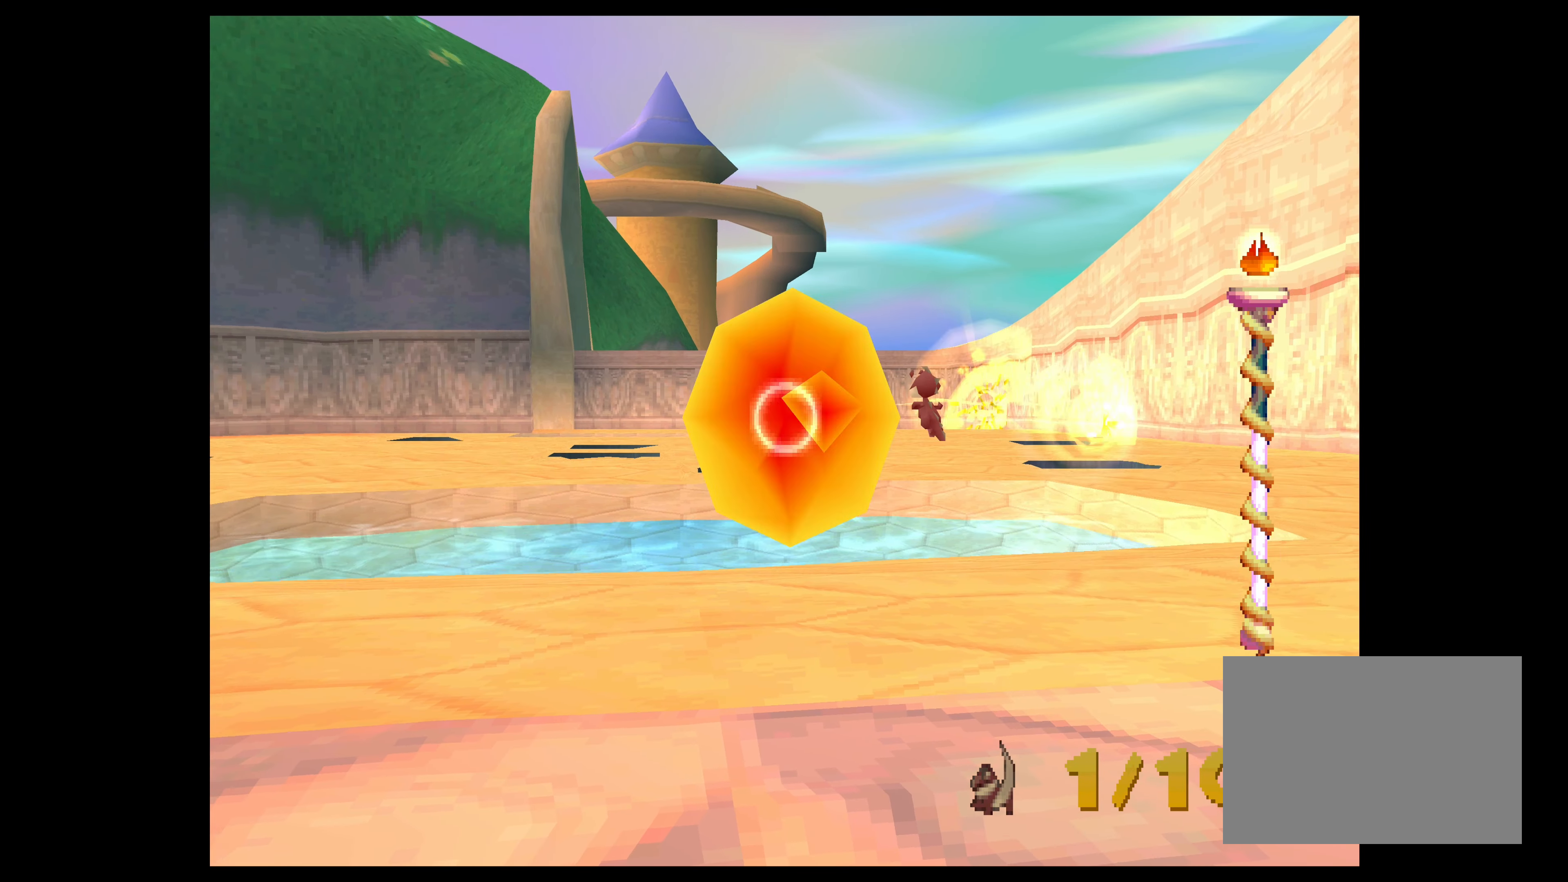
{"buttons": [], "left_stick": "center", "events": [[17, "CIRCLE", "up"], [100, "CIRCLE", "down"], [117, "left_stick", "right"], [234, "CIRCLE", "up"], [284, "left_stick", "center"]]}
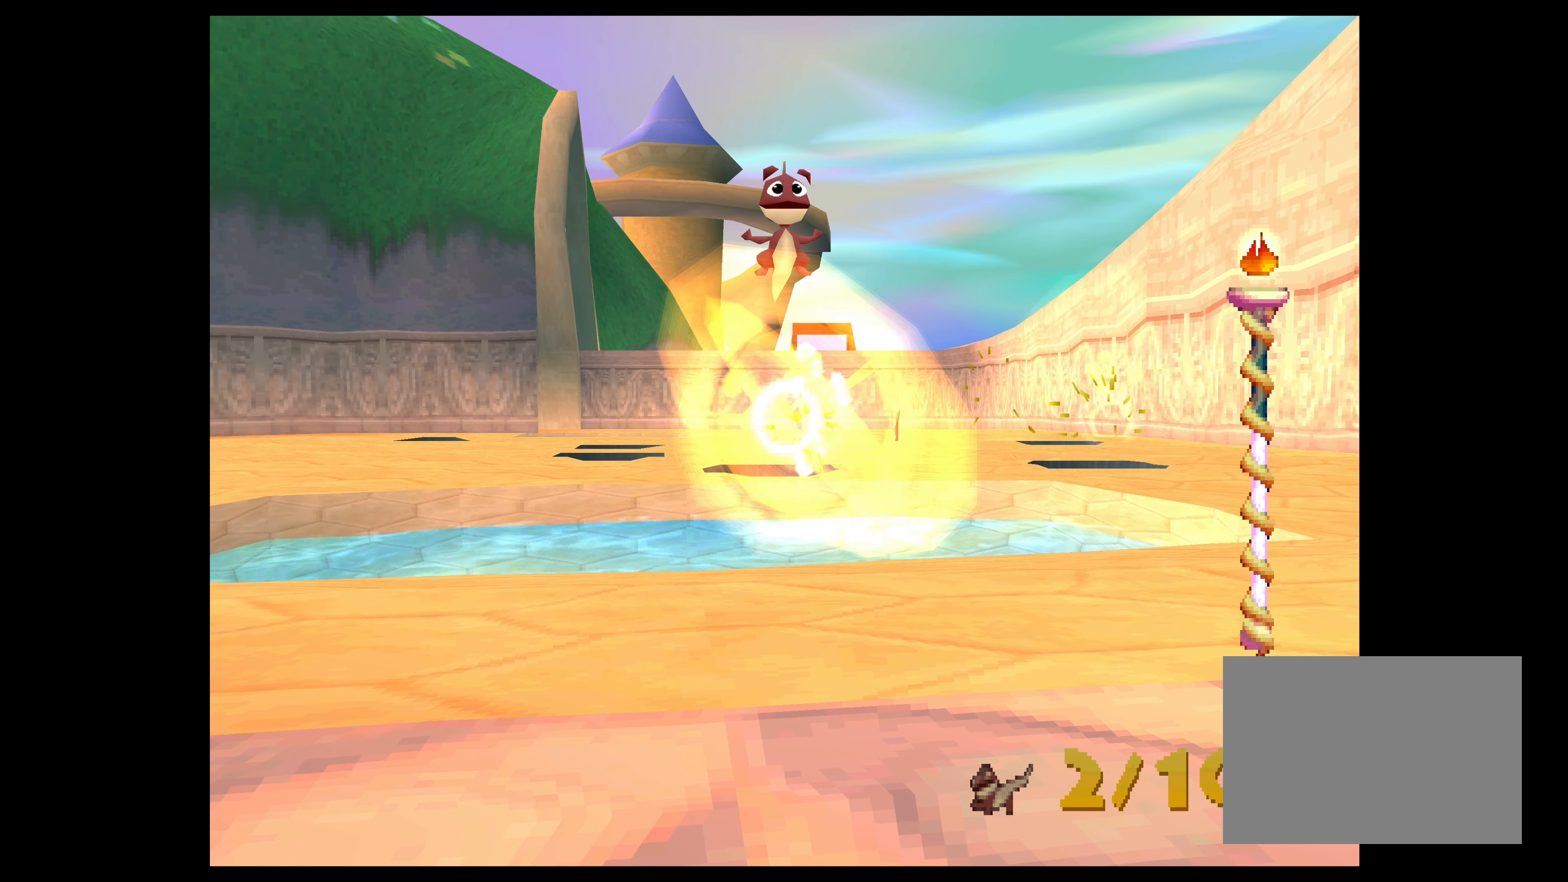
{"buttons": [], "left_stick": "center", "events": [[84, "CIRCLE", "down"], [250, "CIRCLE", "up"], [284, "left_stick", "right"], [384, "left_stick", "center"]]}
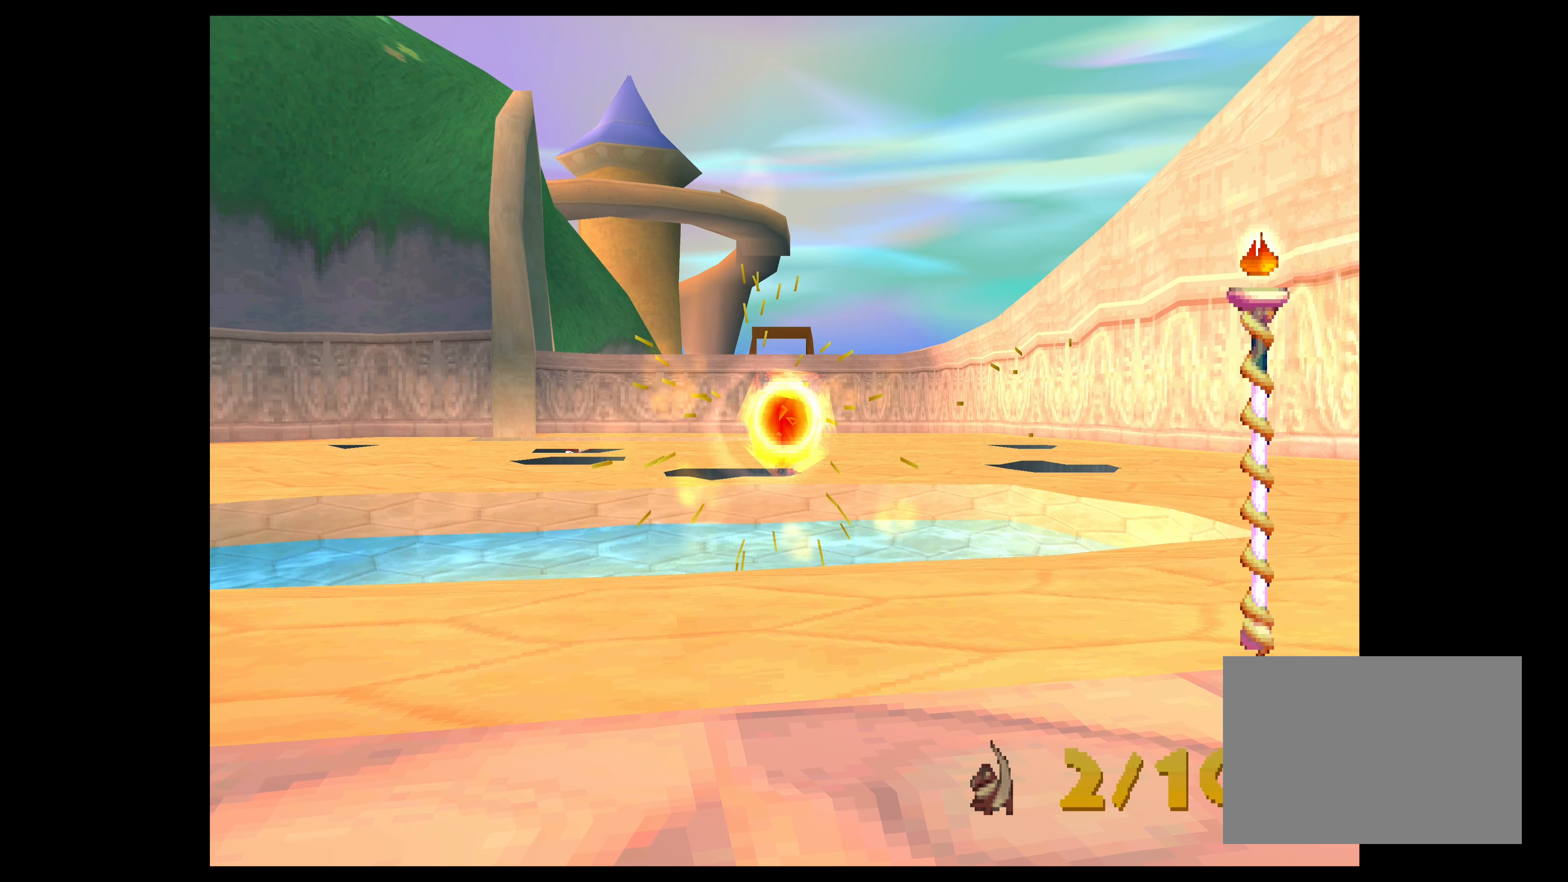
{"buttons": [], "left_stick": "left", "events": [[317, "left_stick", "left"]]}
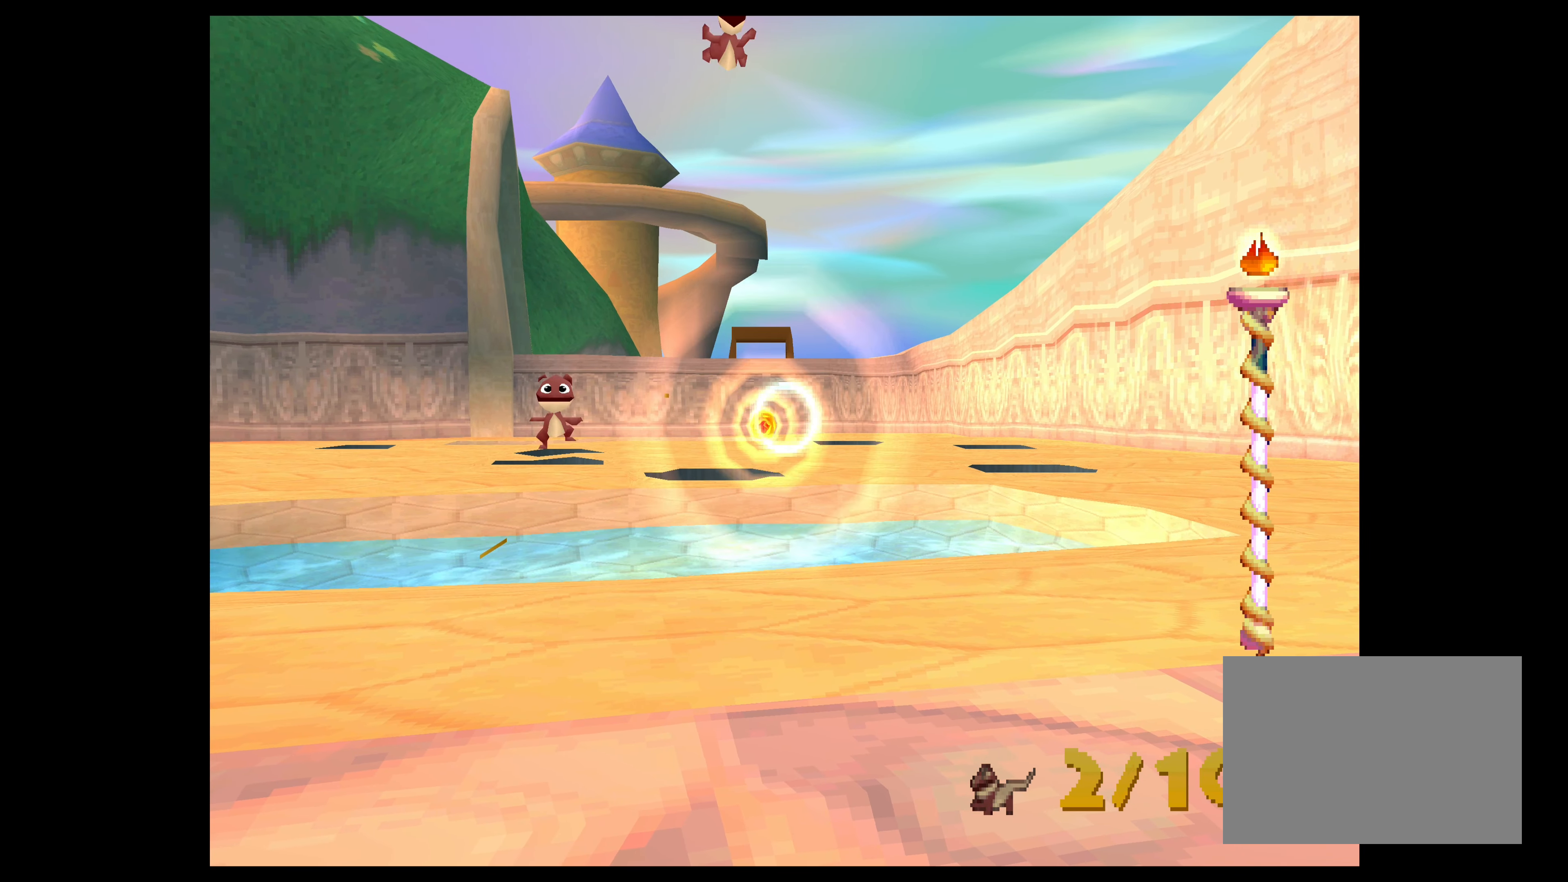
{"buttons": [], "left_stick": "center", "events": [[100, "left_stick", "center"]]}
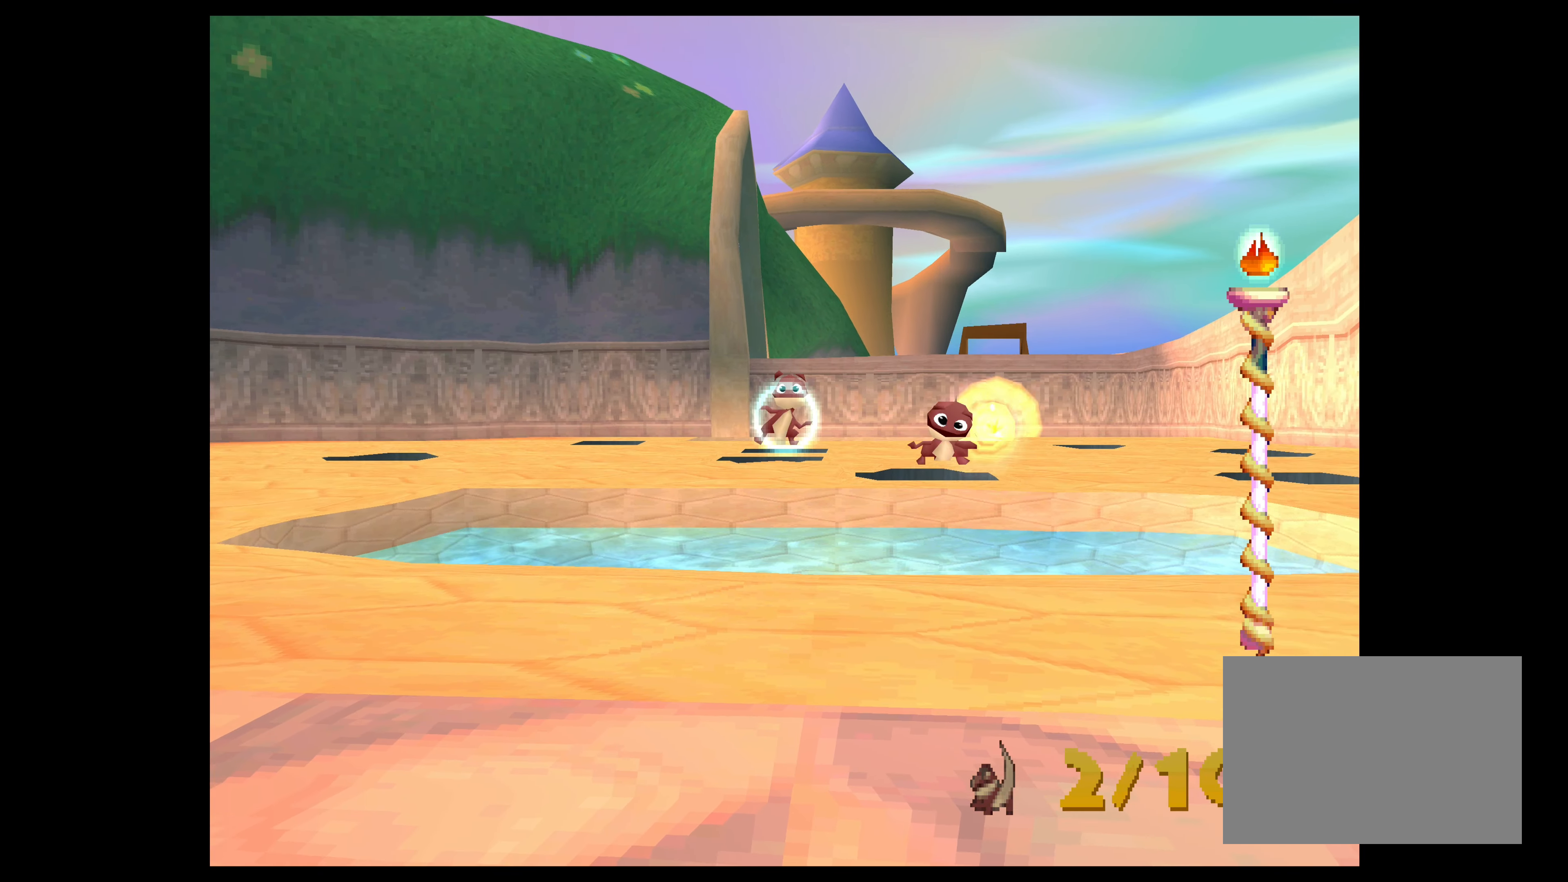
{"buttons": [], "left_stick": "center", "events": [[50, "CIRCLE", "down"], [184, "left_stick", "right"], [217, "CIRCLE", "up"], [317, "left_stick", "center"]]}
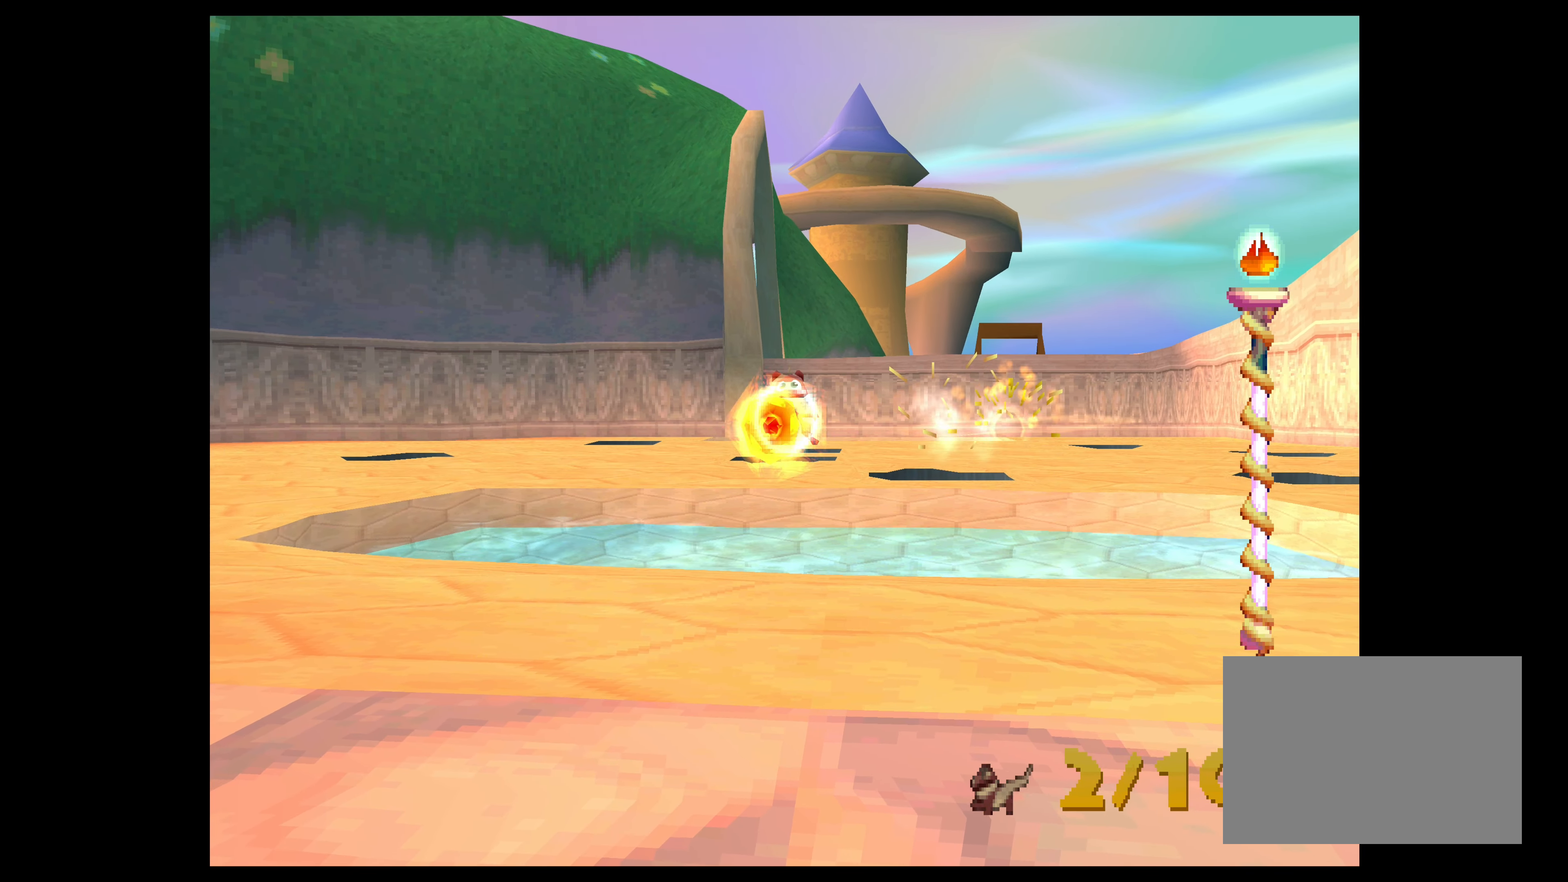
{"buttons": [], "left_stick": "center", "events": []}
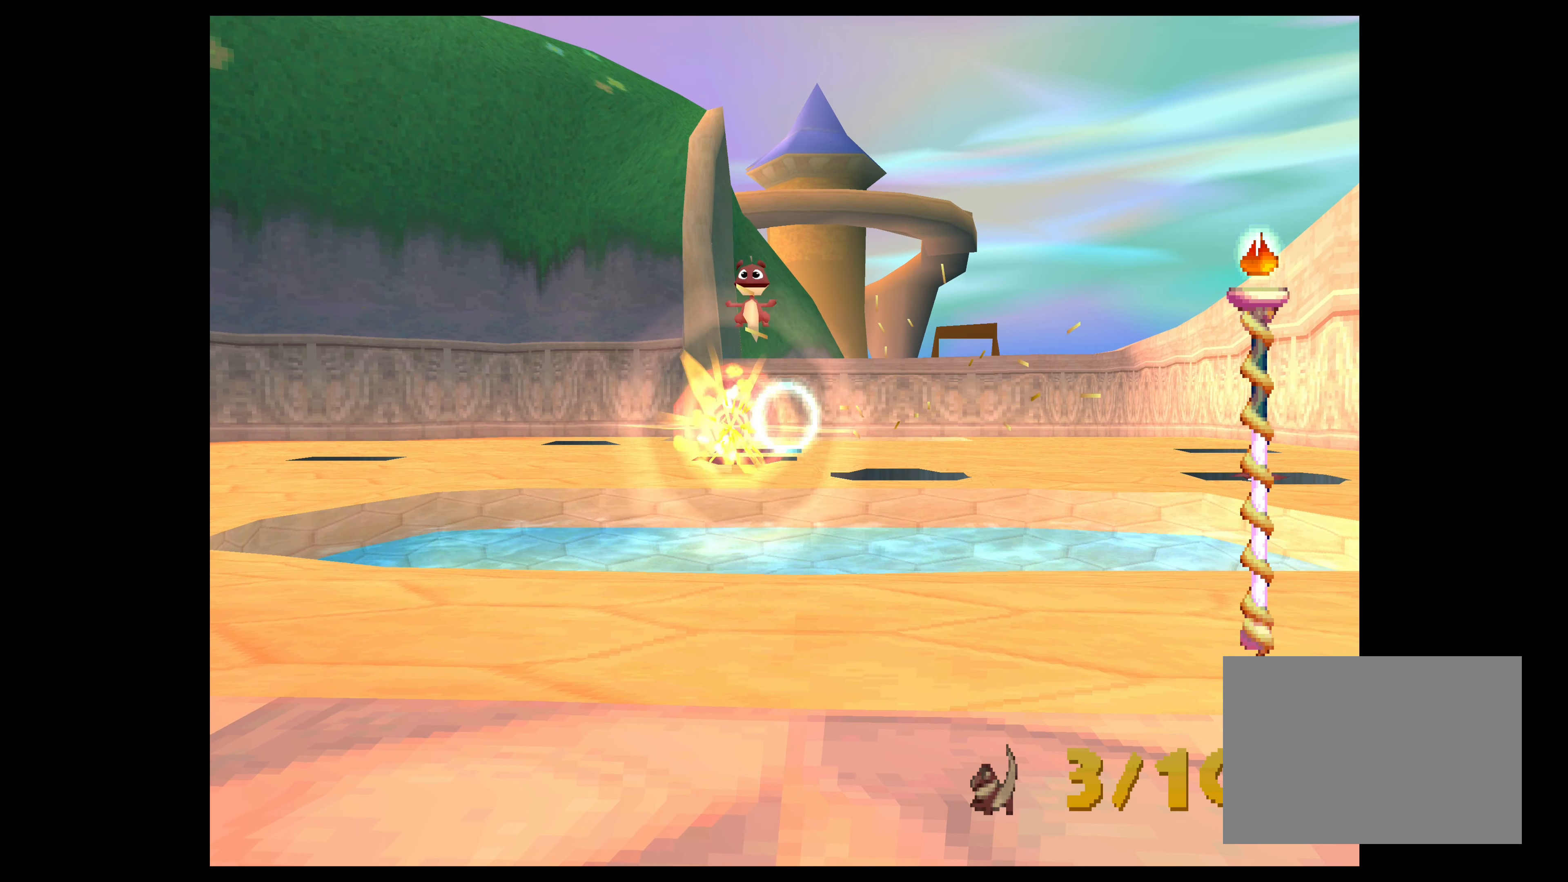
{"buttons": [], "left_stick": "right", "events": [[384, "left_stick", "right"]]}
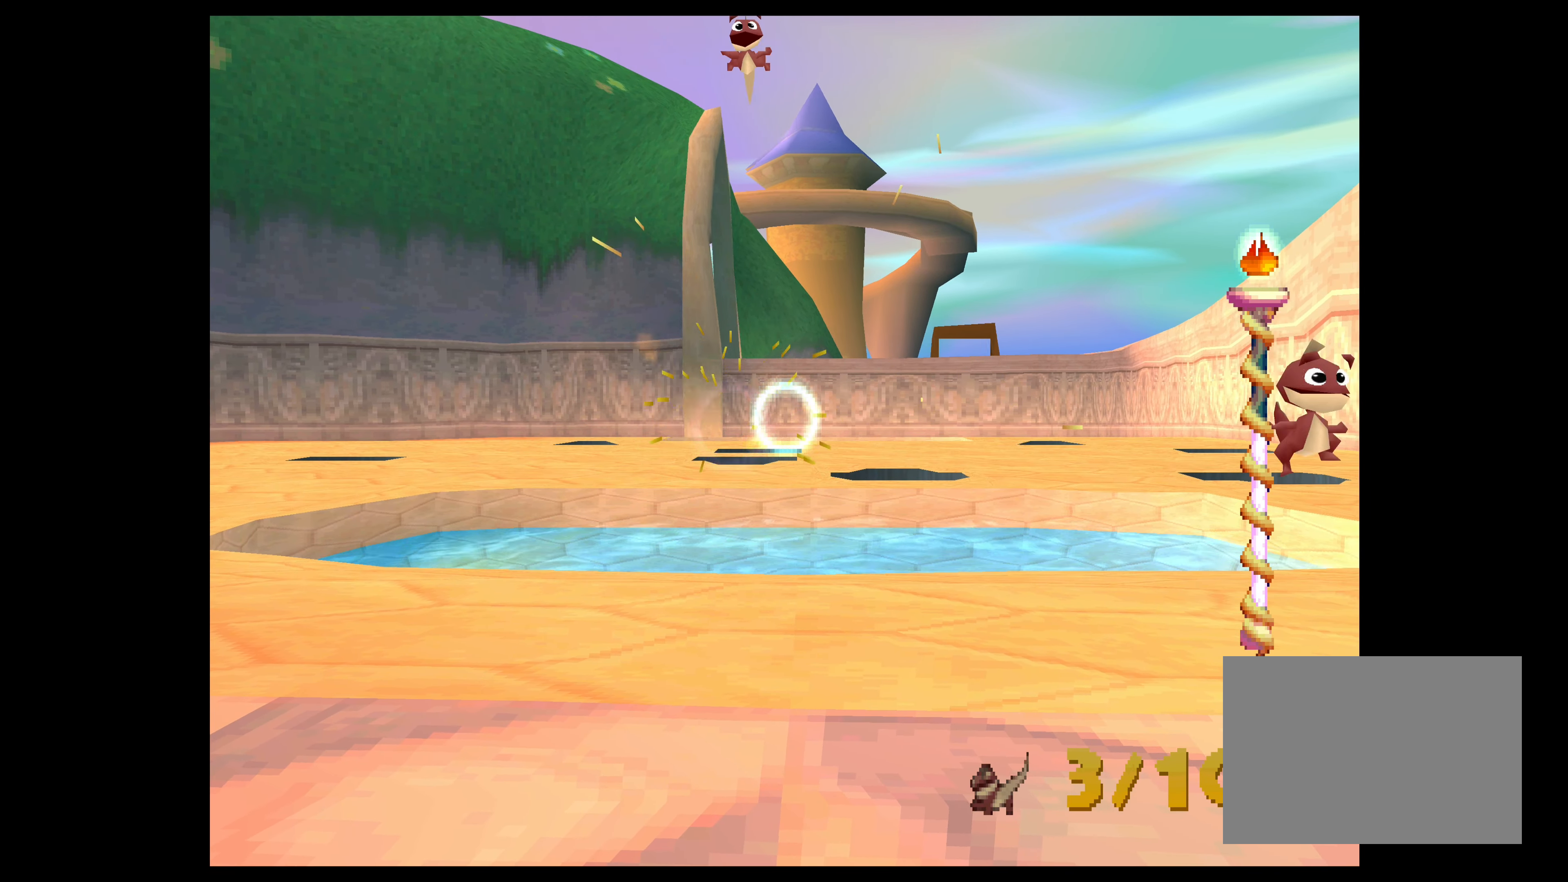
{"buttons": [], "left_stick": "center", "events": [[450, "left_stick", "center"]]}
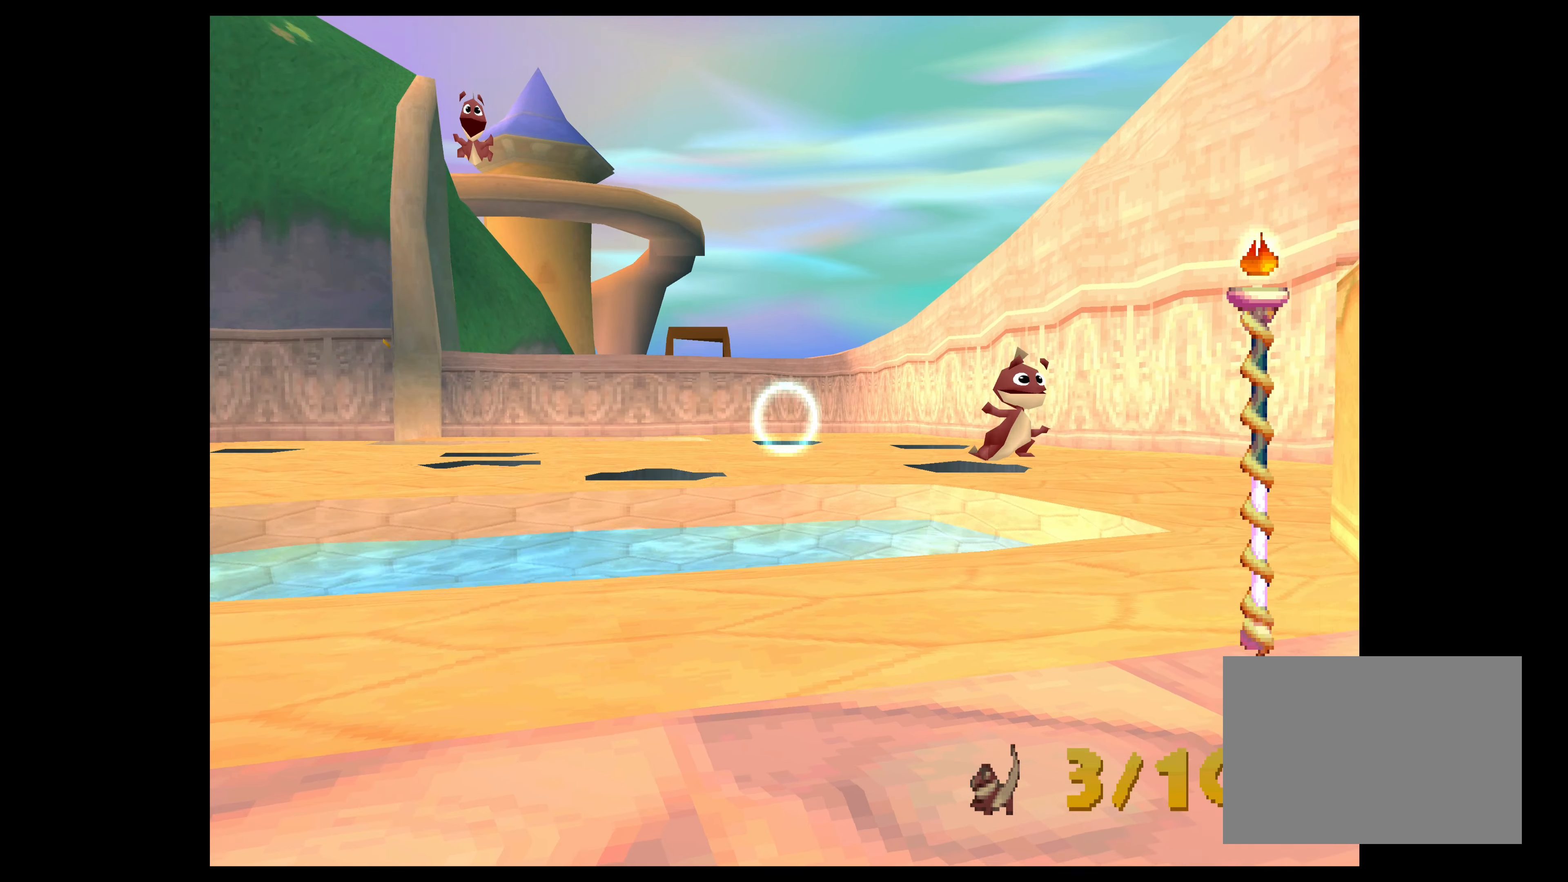
{"buttons": [], "left_stick": "left", "events": [[100, "CIRCLE", "down"], [216, "CIRCLE", "up"], [316, "left_stick", "up-left"], [400, "left_stick", "left"]]}
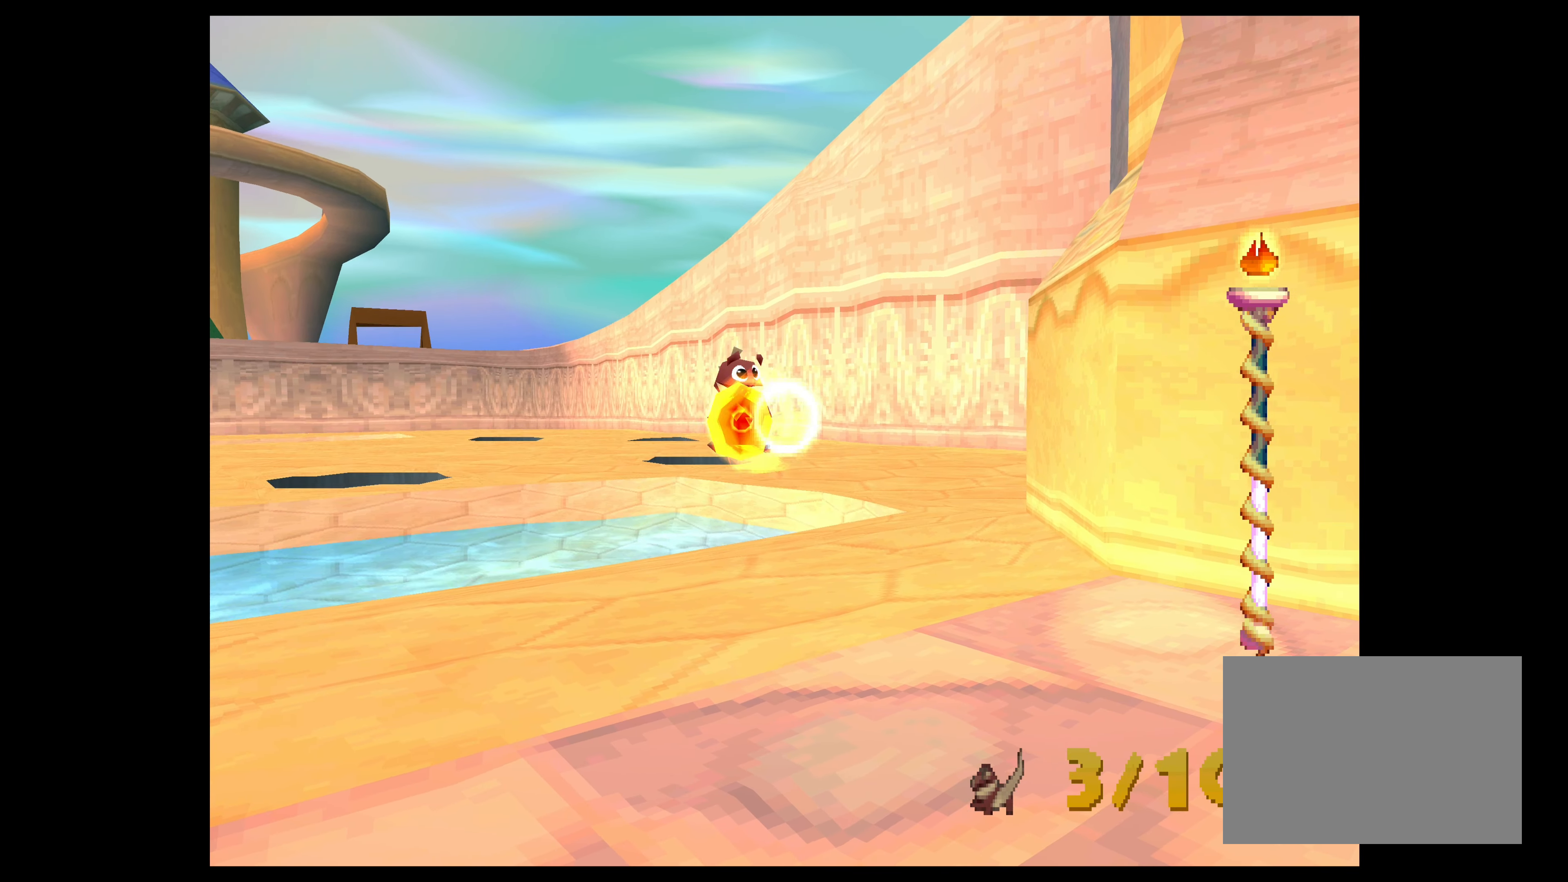
{"buttons": [], "left_stick": "center", "events": [[400, "left_stick", "center"]]}
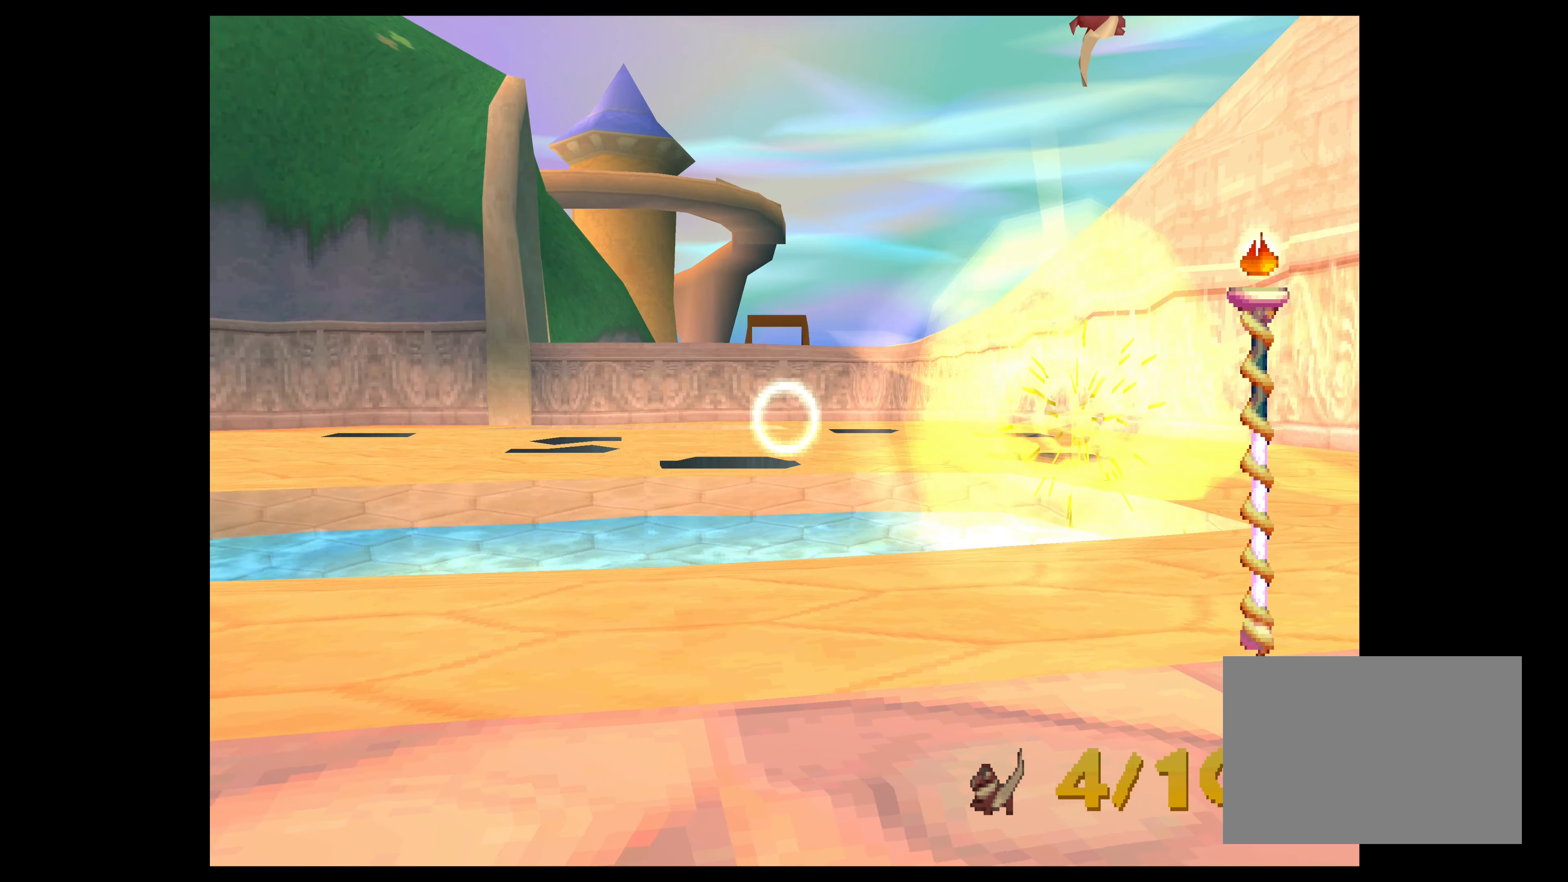
{"buttons": [], "left_stick": "center", "events": []}
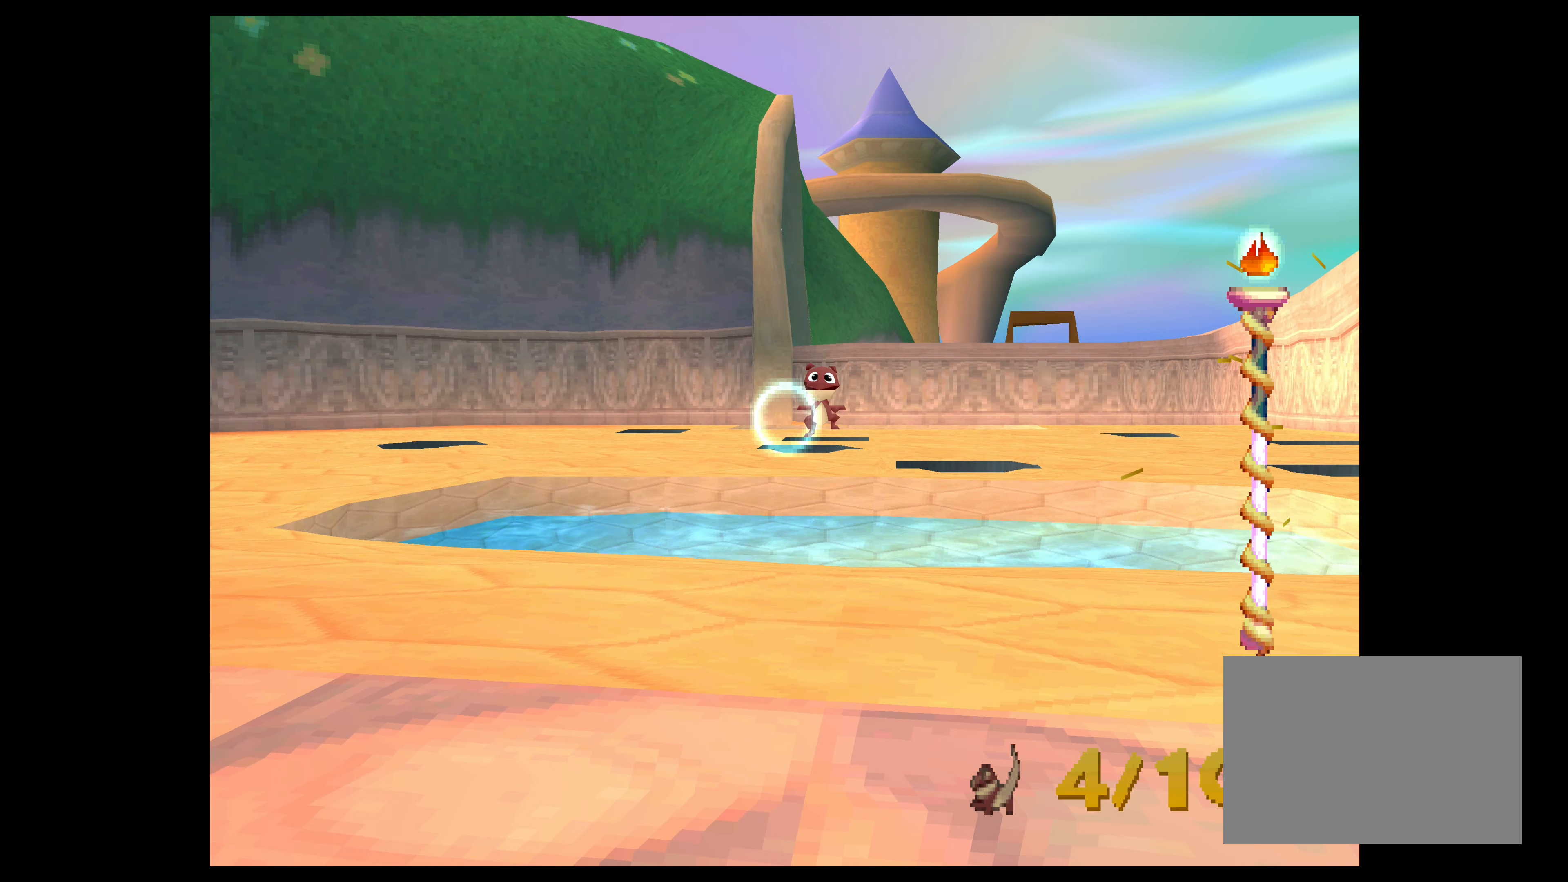
{"buttons": [], "left_stick": "center", "events": [[16, "left_stick", "right"], [116, "left_stick", "center"], [150, "CIRCLE", "down"], [266, "CIRCLE", "up"]]}
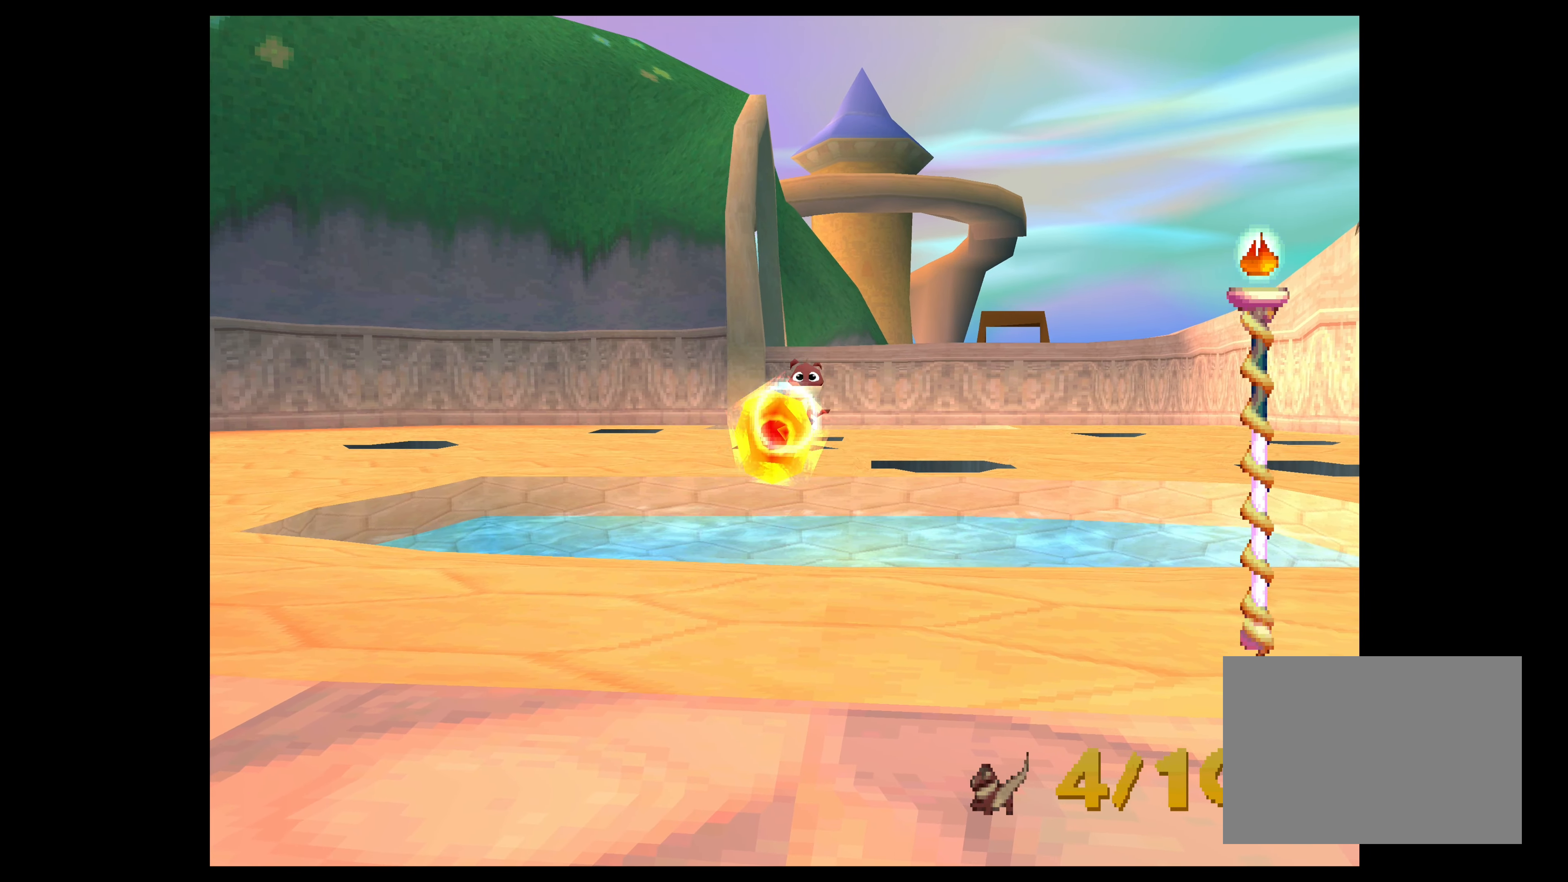
{"buttons": [], "left_stick": "center", "events": [[333, "left_stick", "down-right"], [416, "left_stick", "center"]]}
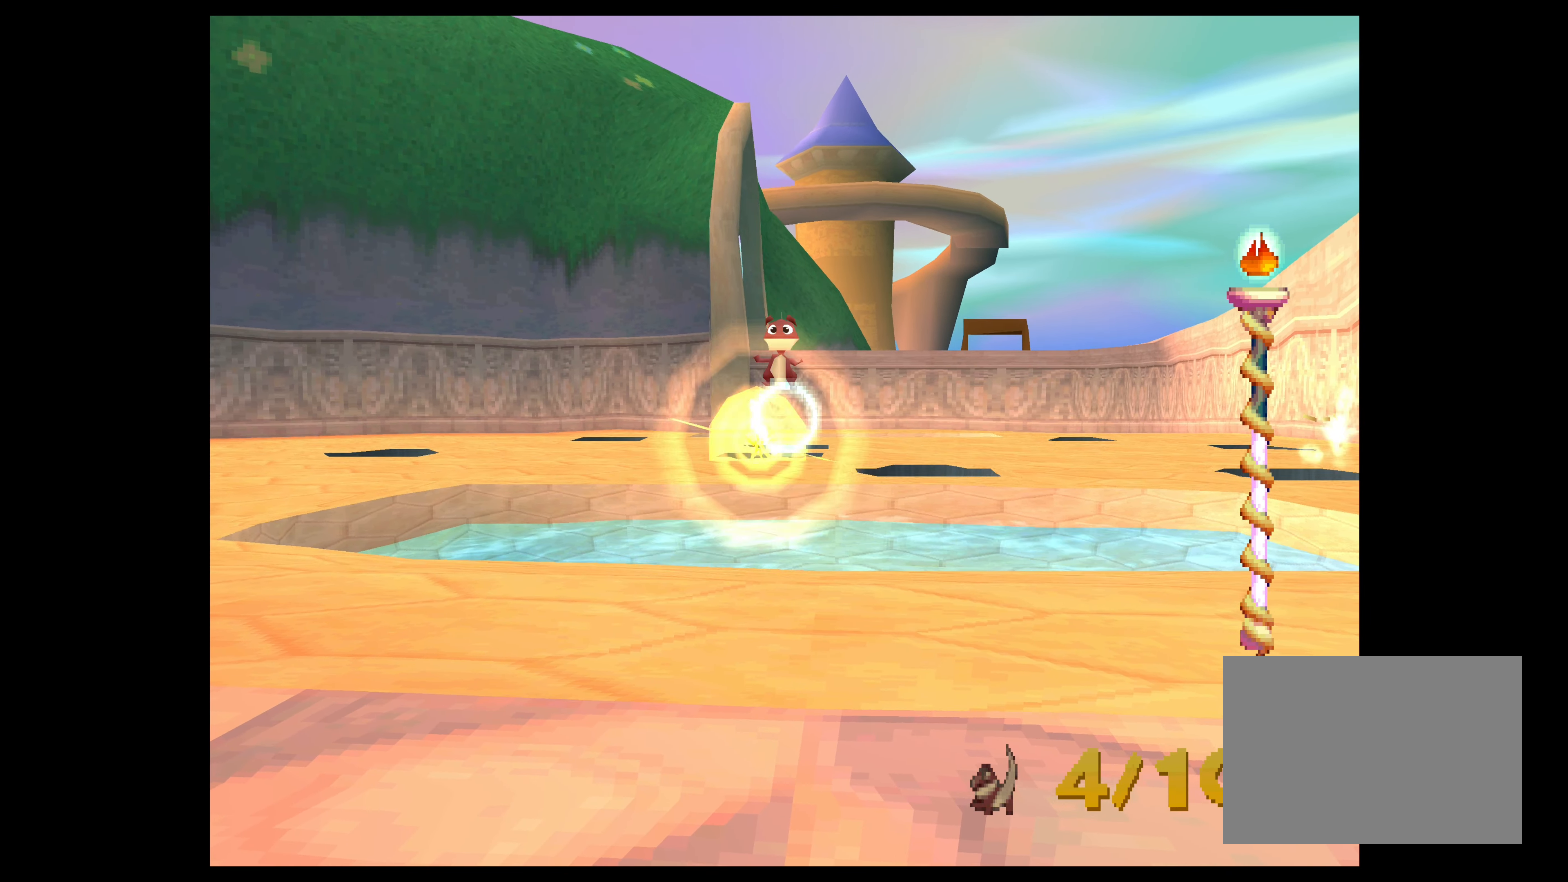
{"buttons": [], "left_stick": "right", "events": [[83, "left_stick", "right"]]}
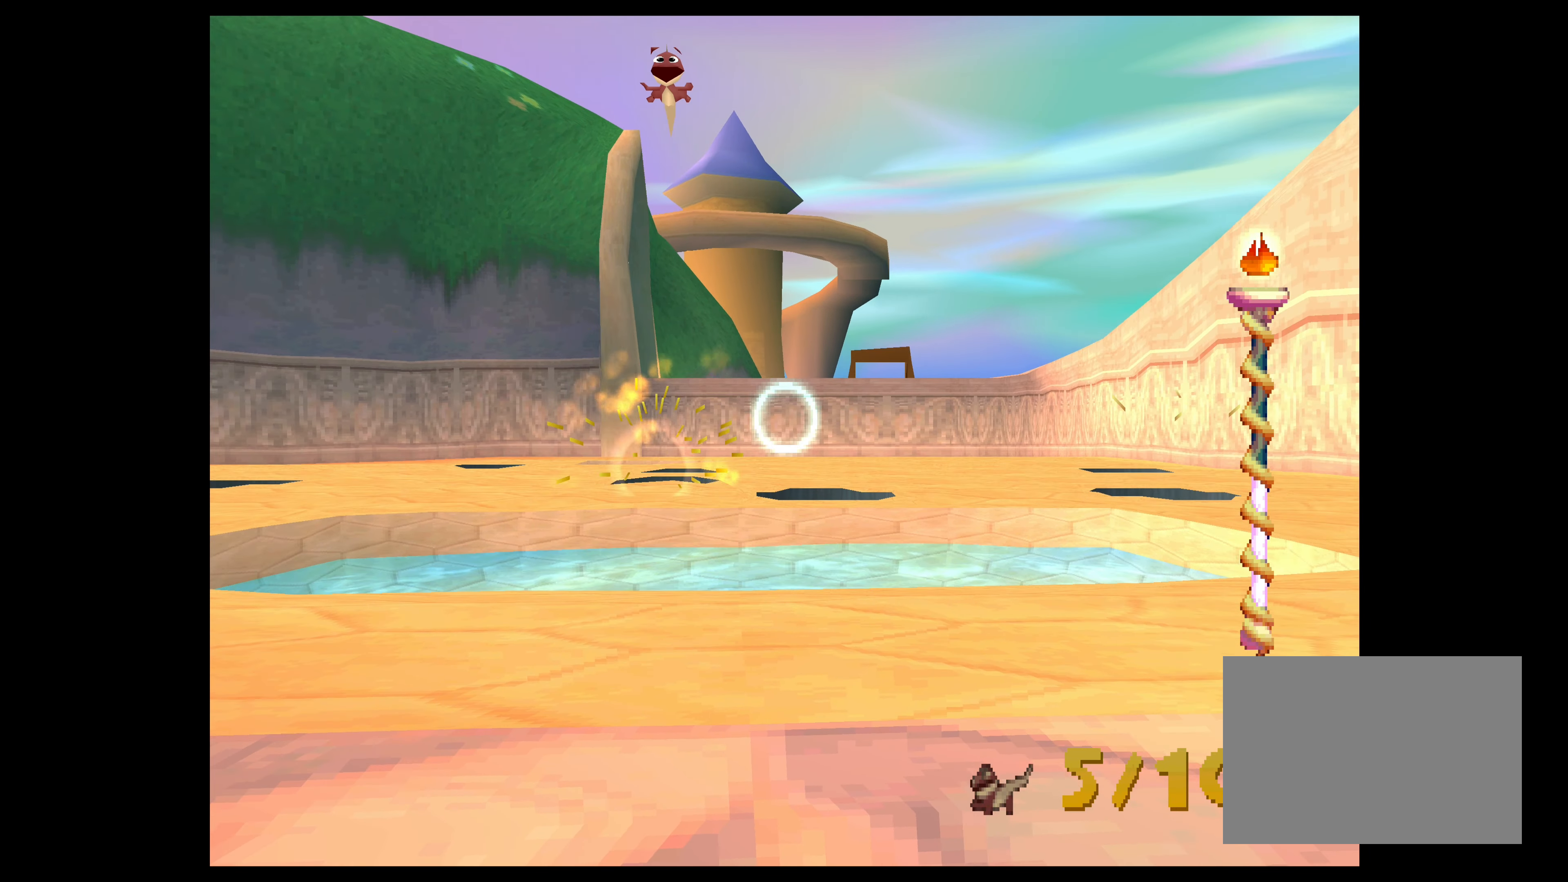
{"buttons": [], "left_stick": "left", "events": [[150, "left_stick", "center"], [350, "left_stick", "left"]]}
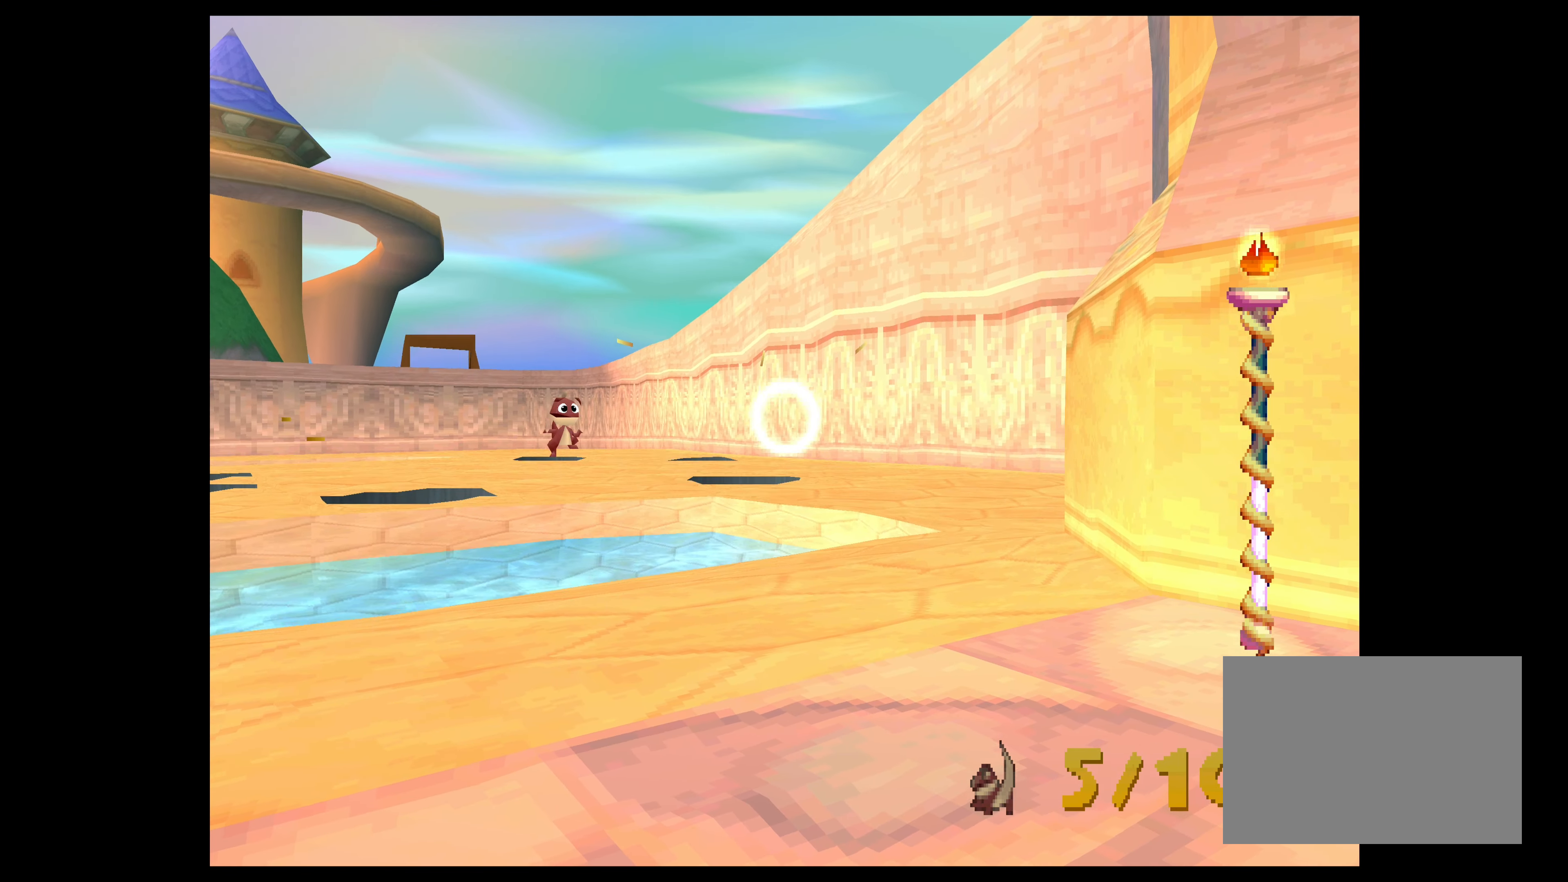
{"buttons": ["CIRCLE"], "left_stick": "center", "events": [[316, "left_stick", "center"], [400, "CIRCLE", "down"]]}